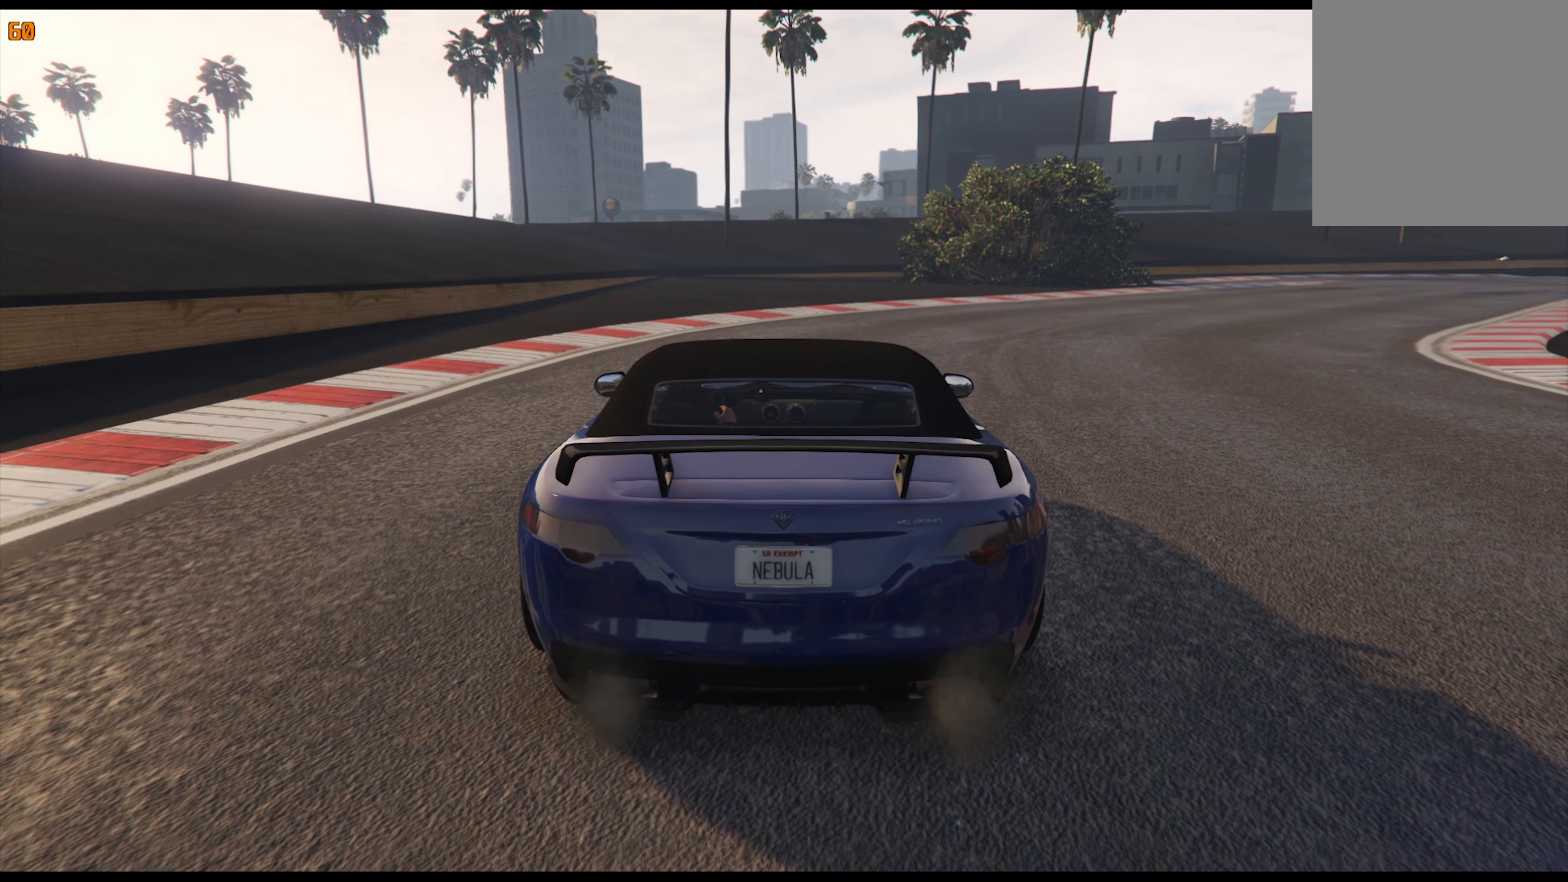
Gameplay with a controller (Xbox layout); each line is a JSON object with the inputs held at the frame after it. "events" lists button and stick changes between this image and that frame as [ms after this image, input, new state], when the widget could be followed in between. Not read: HOME L3 R2 R3.
{"buttons": [], "left_stick": "center", "right_stick": "right", "events": [[483, "right_stick", "right"]]}
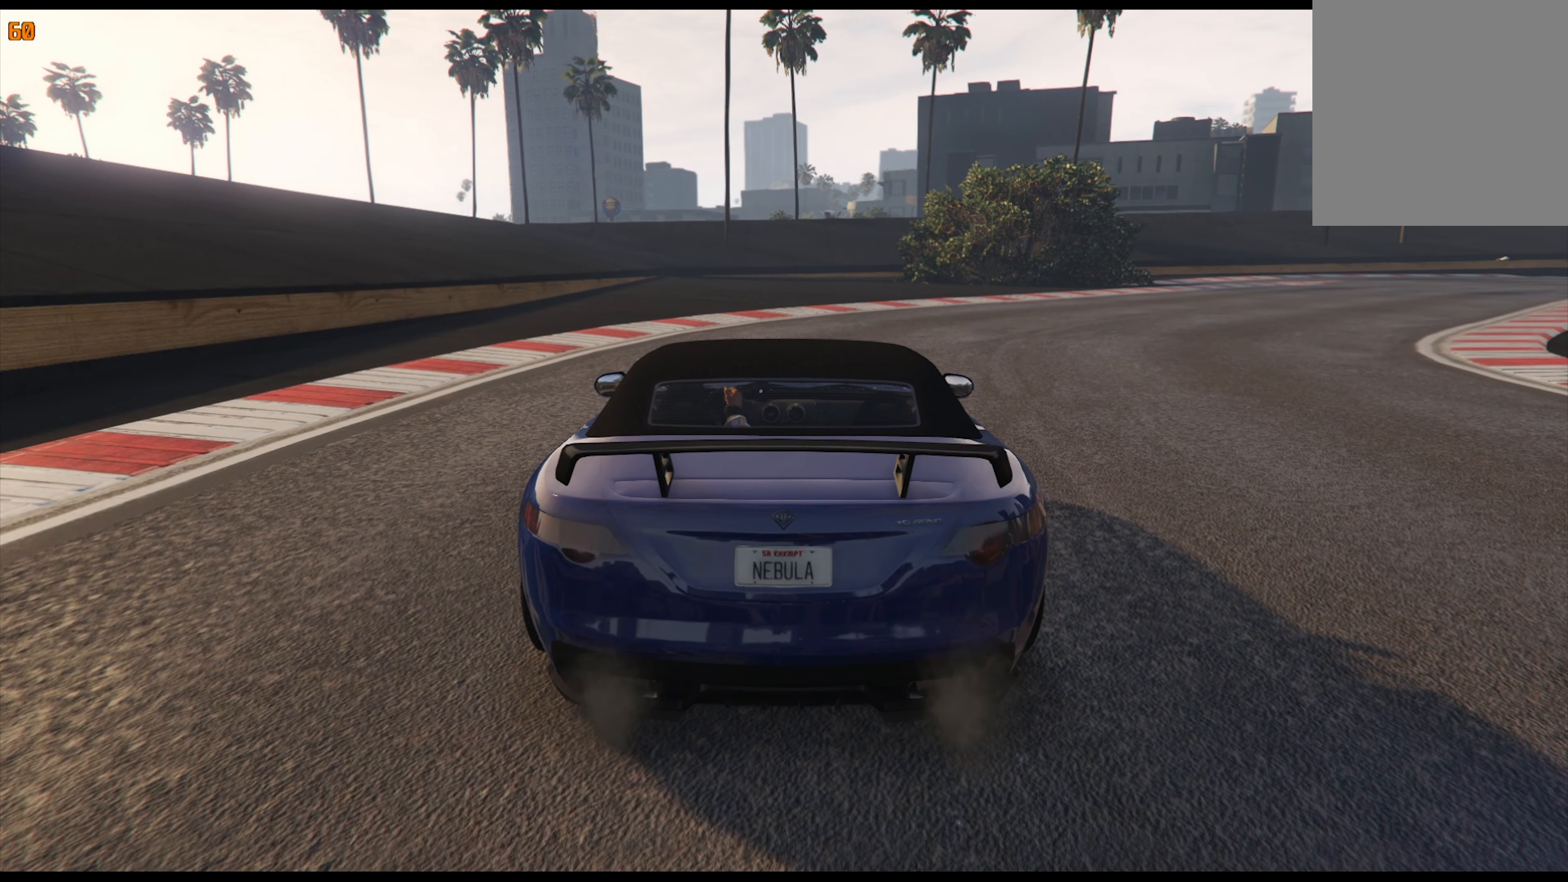
{"buttons": [], "left_stick": "center", "right_stick": "right", "events": []}
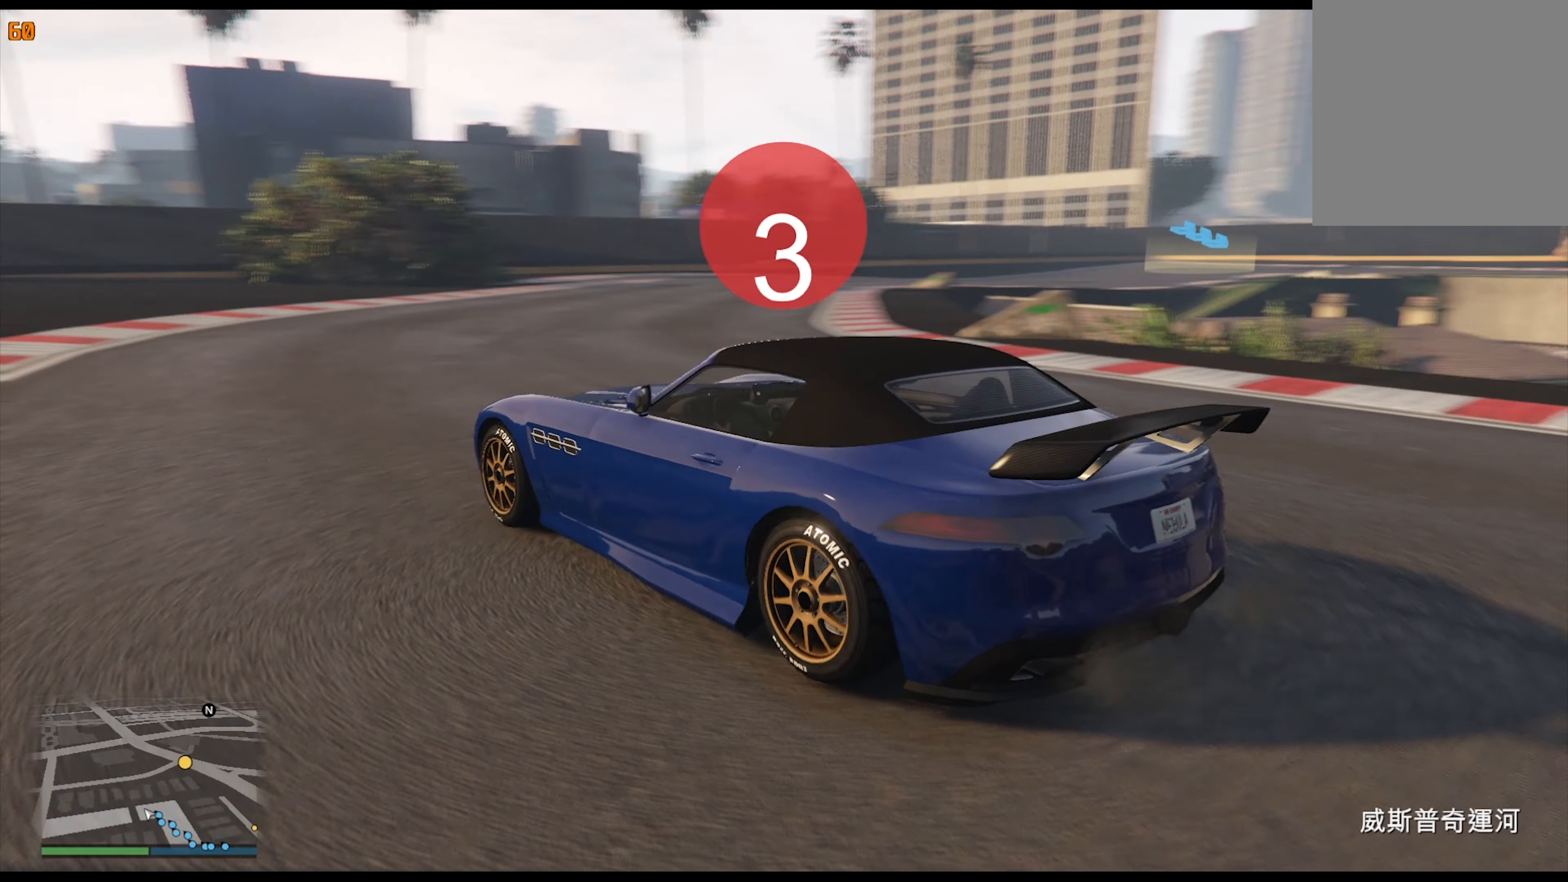
{"buttons": [], "left_stick": "center", "right_stick": "right", "events": []}
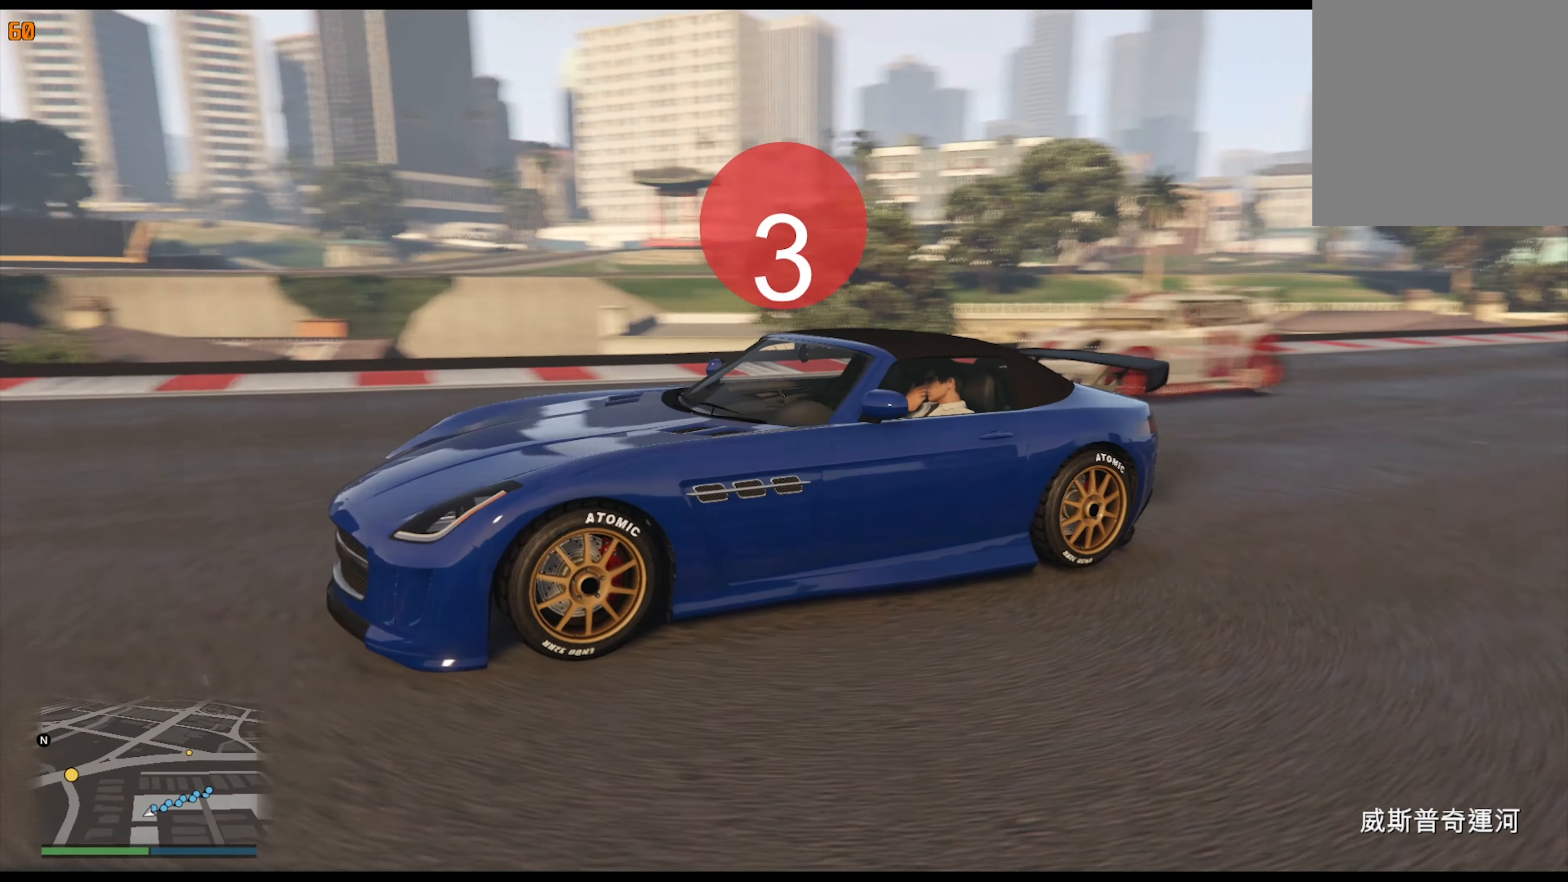
{"buttons": [], "left_stick": "center", "right_stick": "center", "events": [[183, "right_stick", "down-right"], [367, "right_stick", "center"]]}
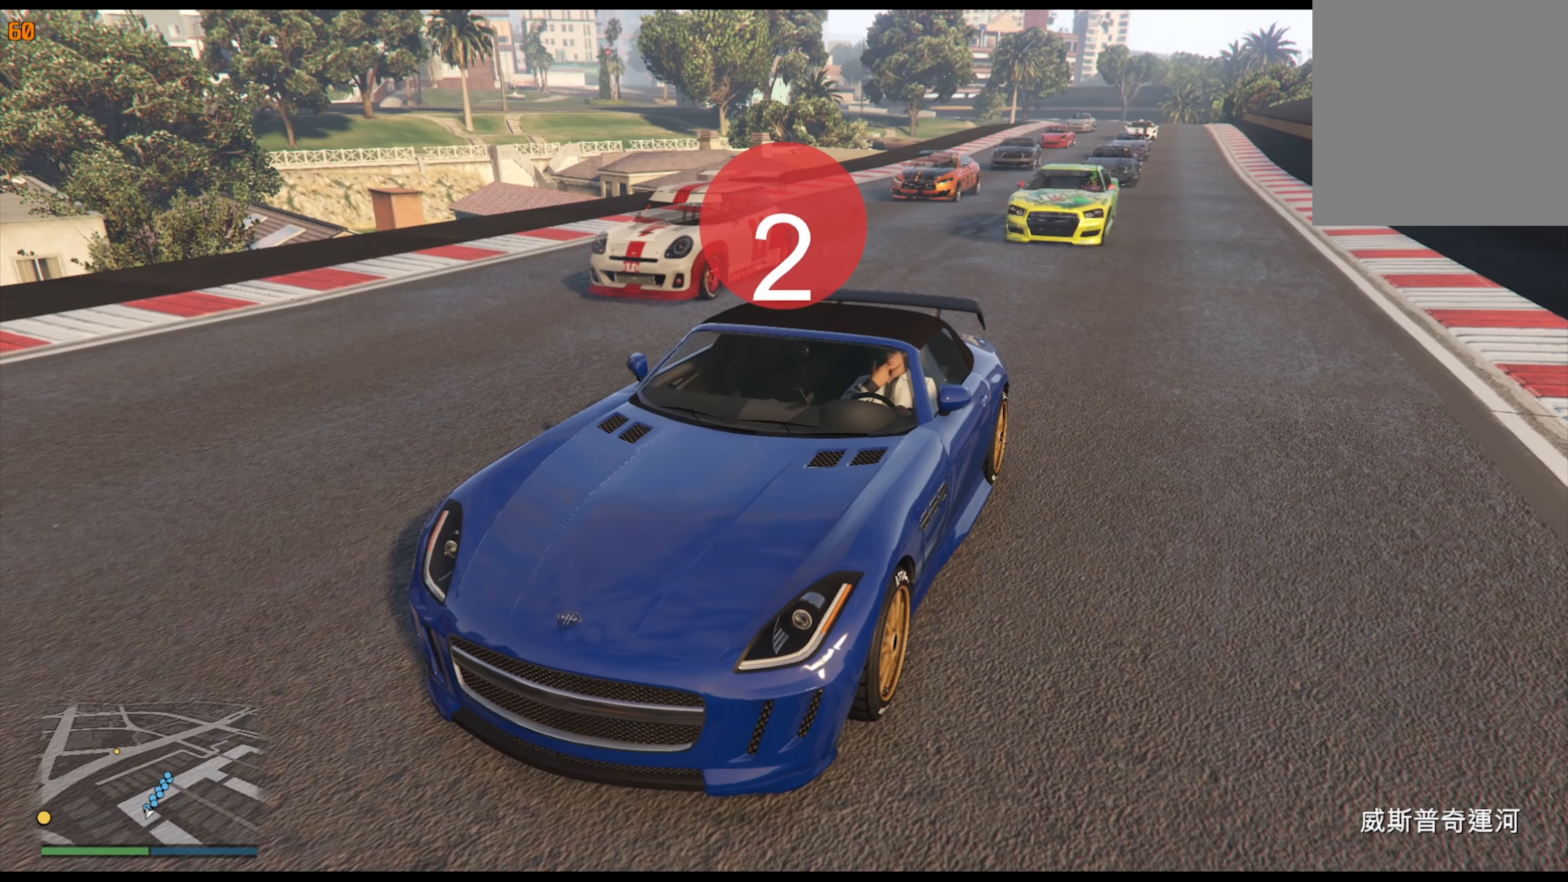
{"buttons": [], "left_stick": "center", "right_stick": "center", "events": []}
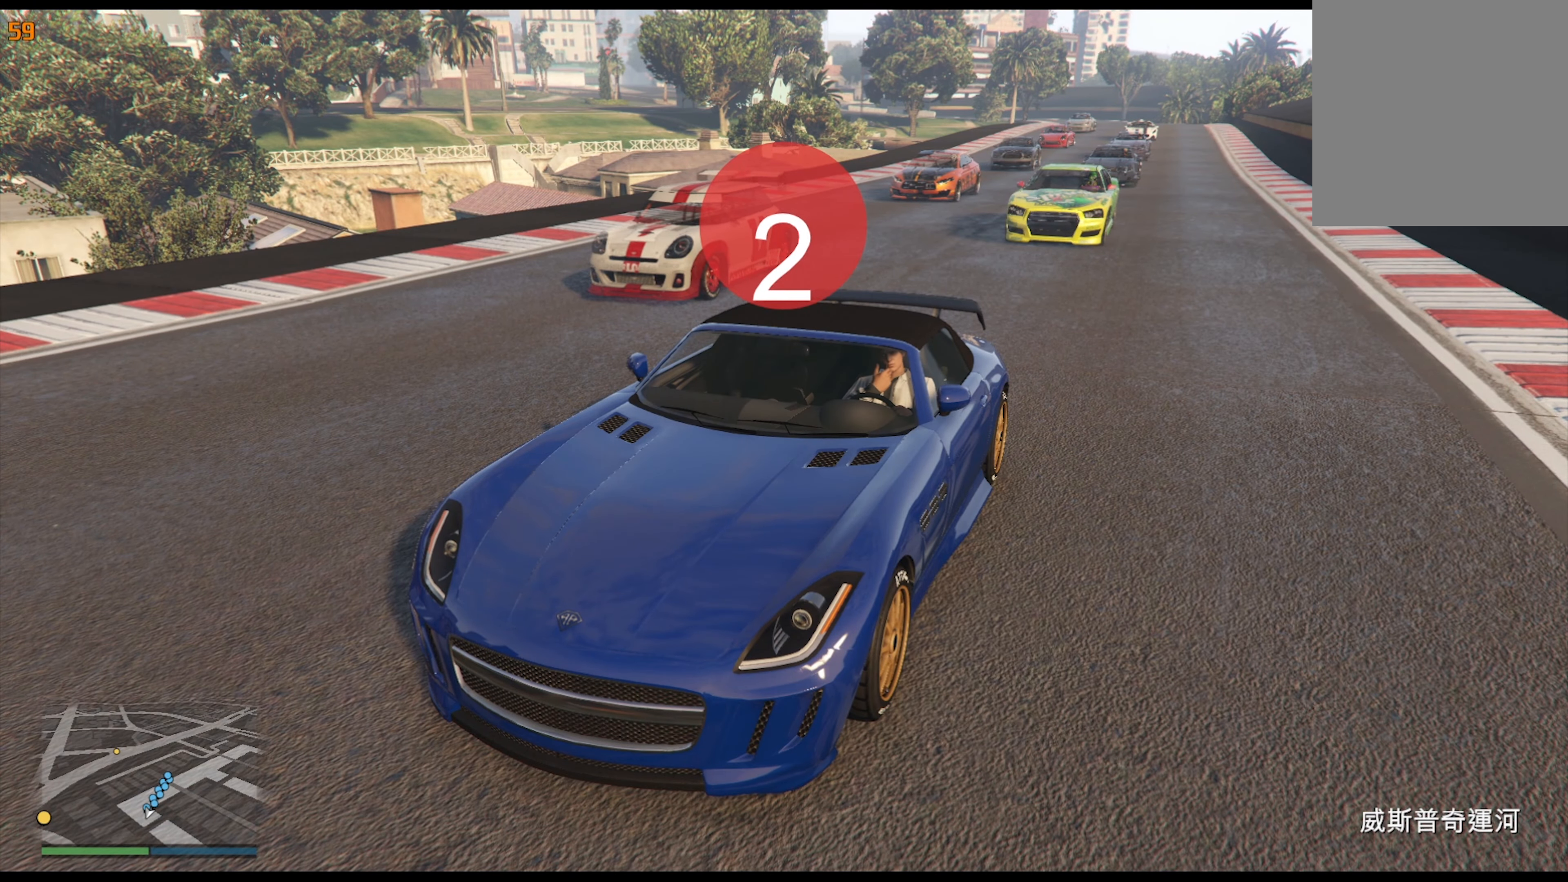
{"buttons": [], "left_stick": "center", "right_stick": "center", "events": []}
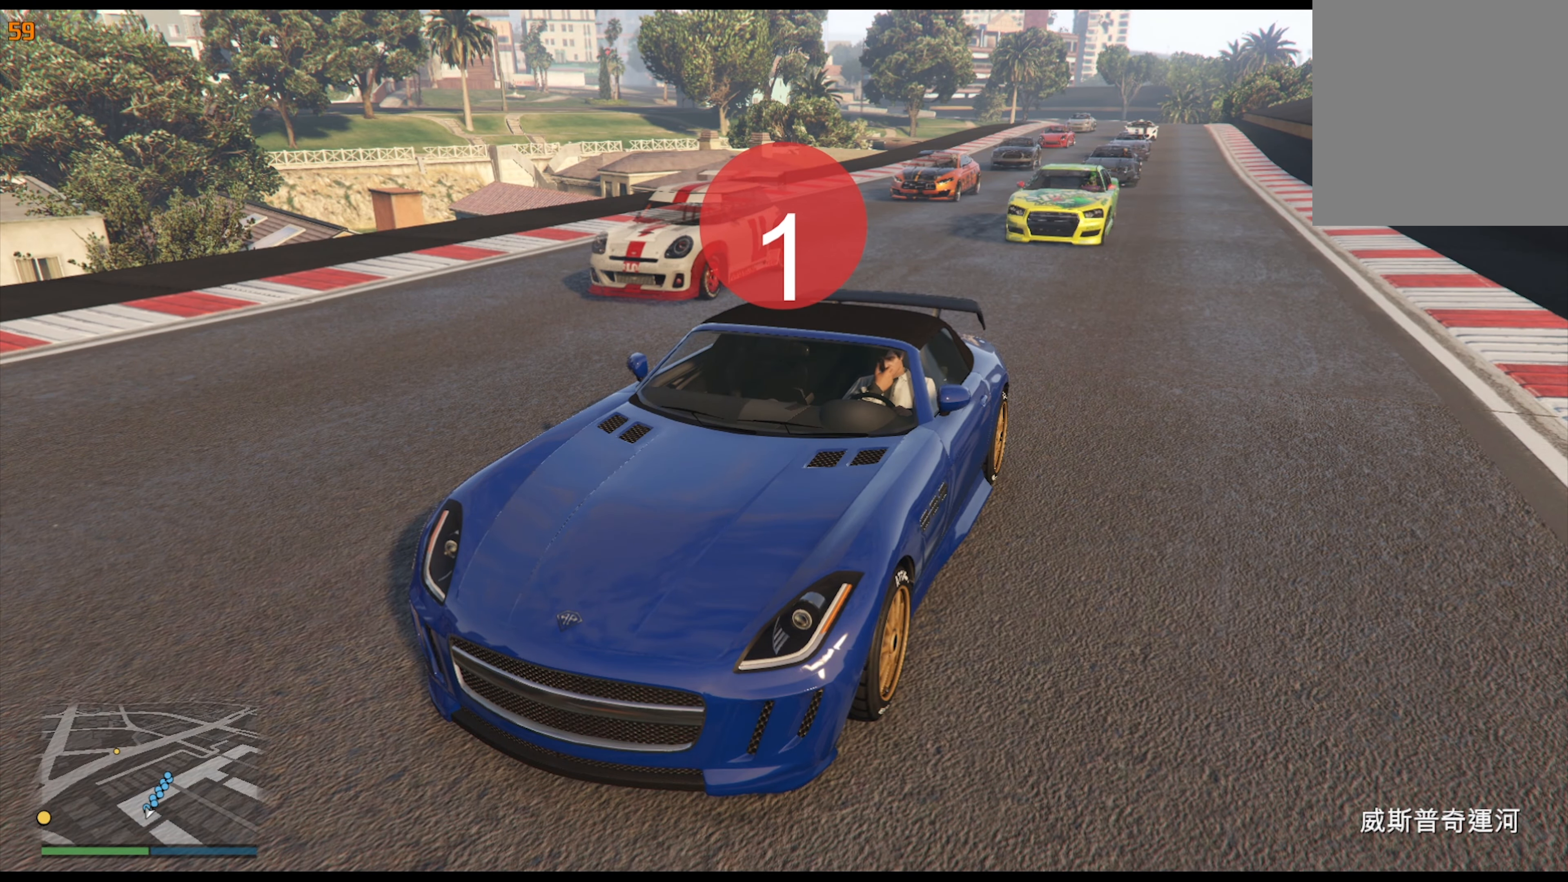
{"buttons": [], "left_stick": "center", "right_stick": "center", "events": []}
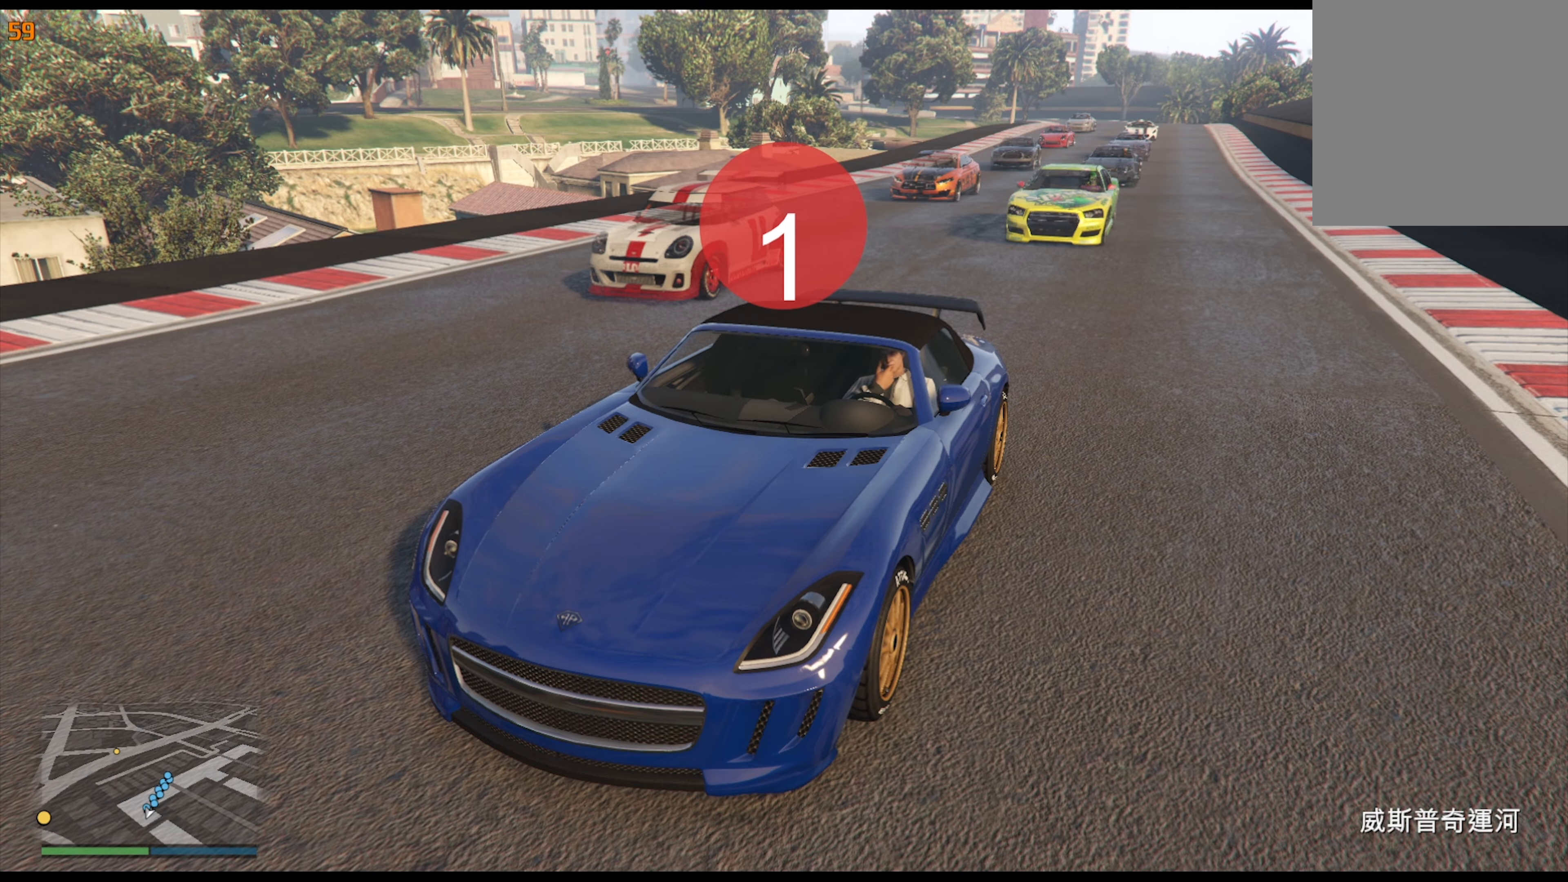
{"buttons": [], "left_stick": "center", "right_stick": "center", "events": []}
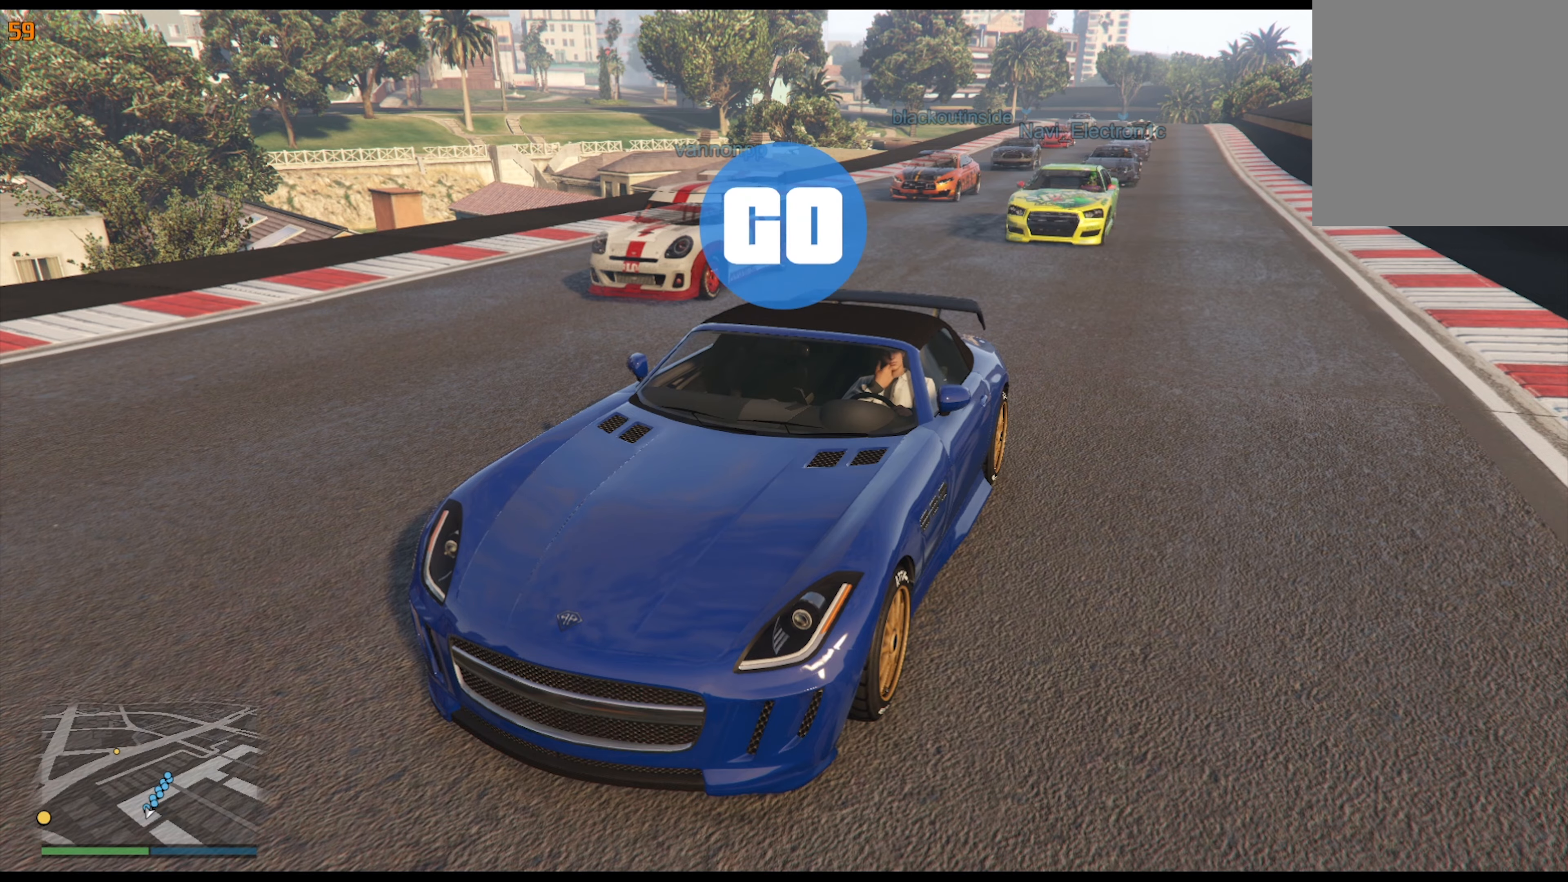
{"buttons": [], "left_stick": "center", "right_stick": "center", "events": []}
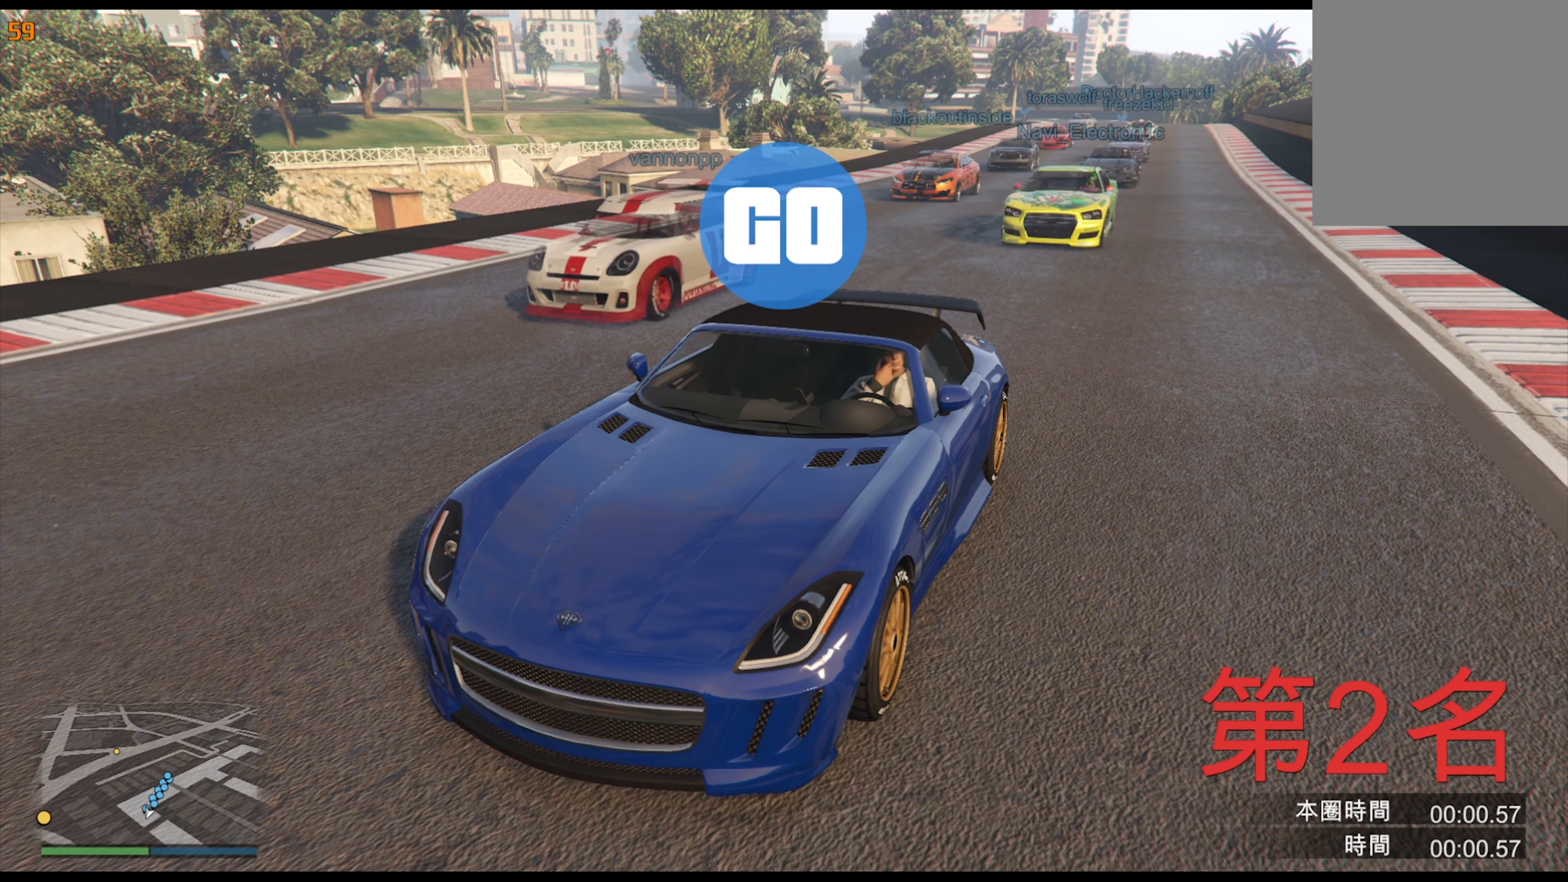
{"buttons": [], "left_stick": "center", "right_stick": "center", "events": []}
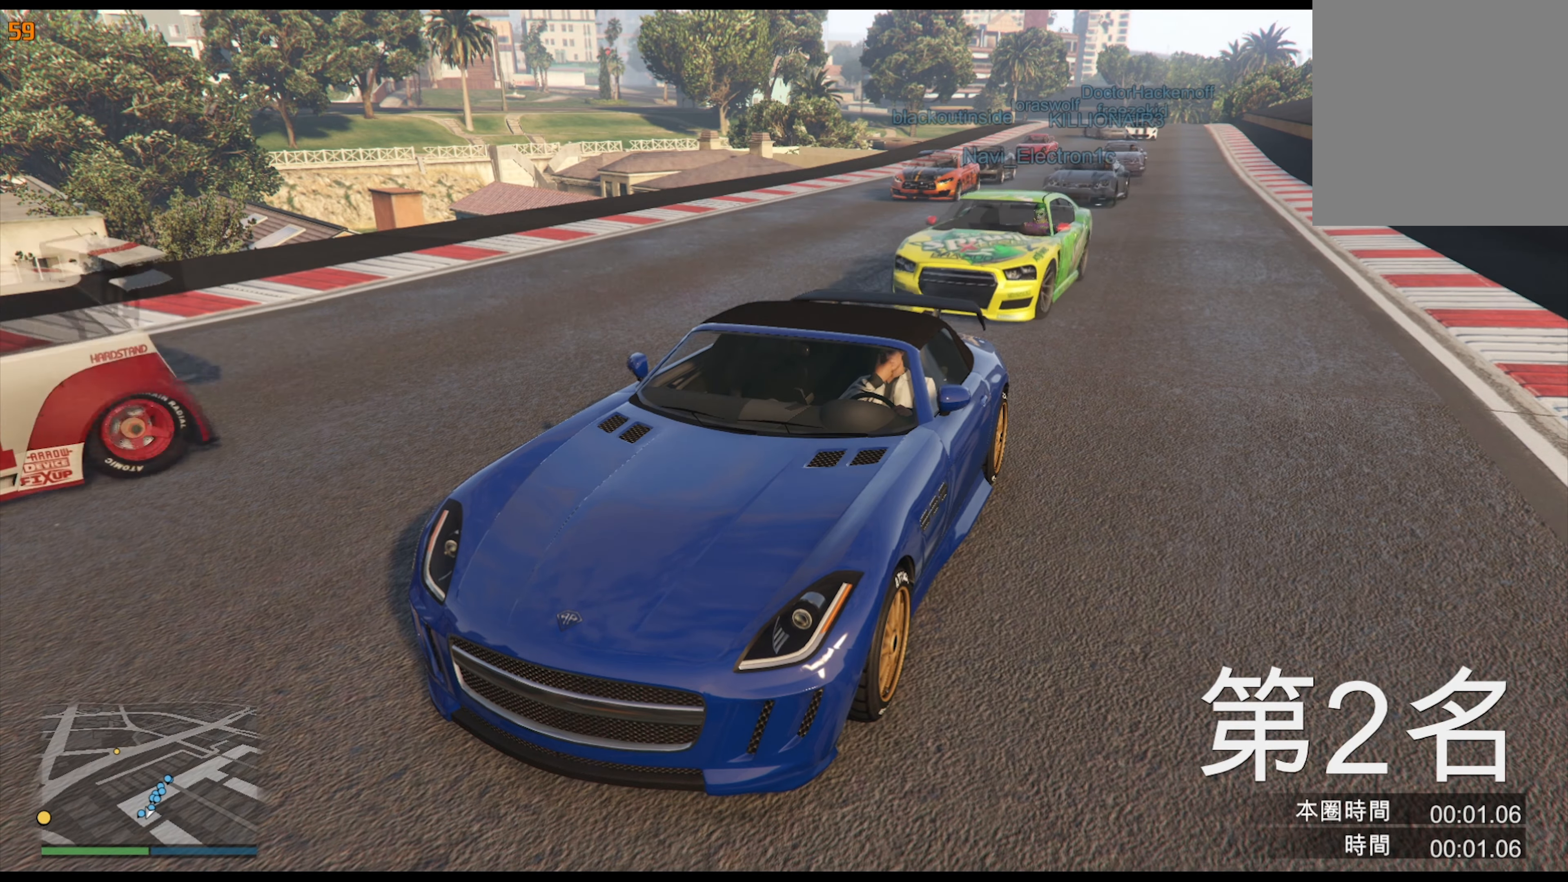
{"buttons": [], "left_stick": "center", "right_stick": "center", "events": []}
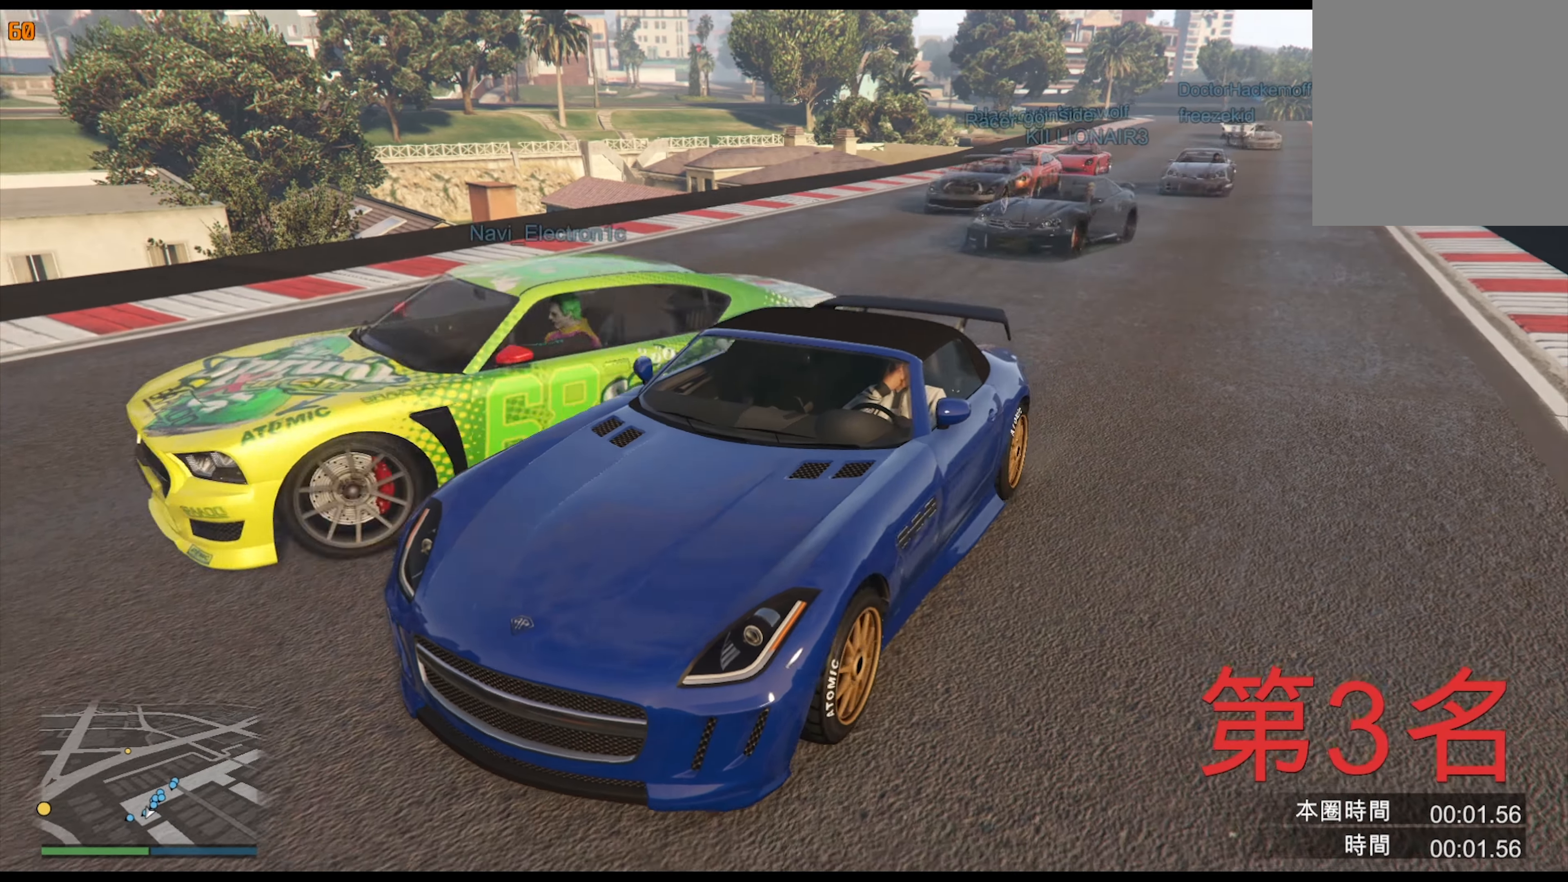
{"buttons": [], "left_stick": "center", "right_stick": "center", "events": []}
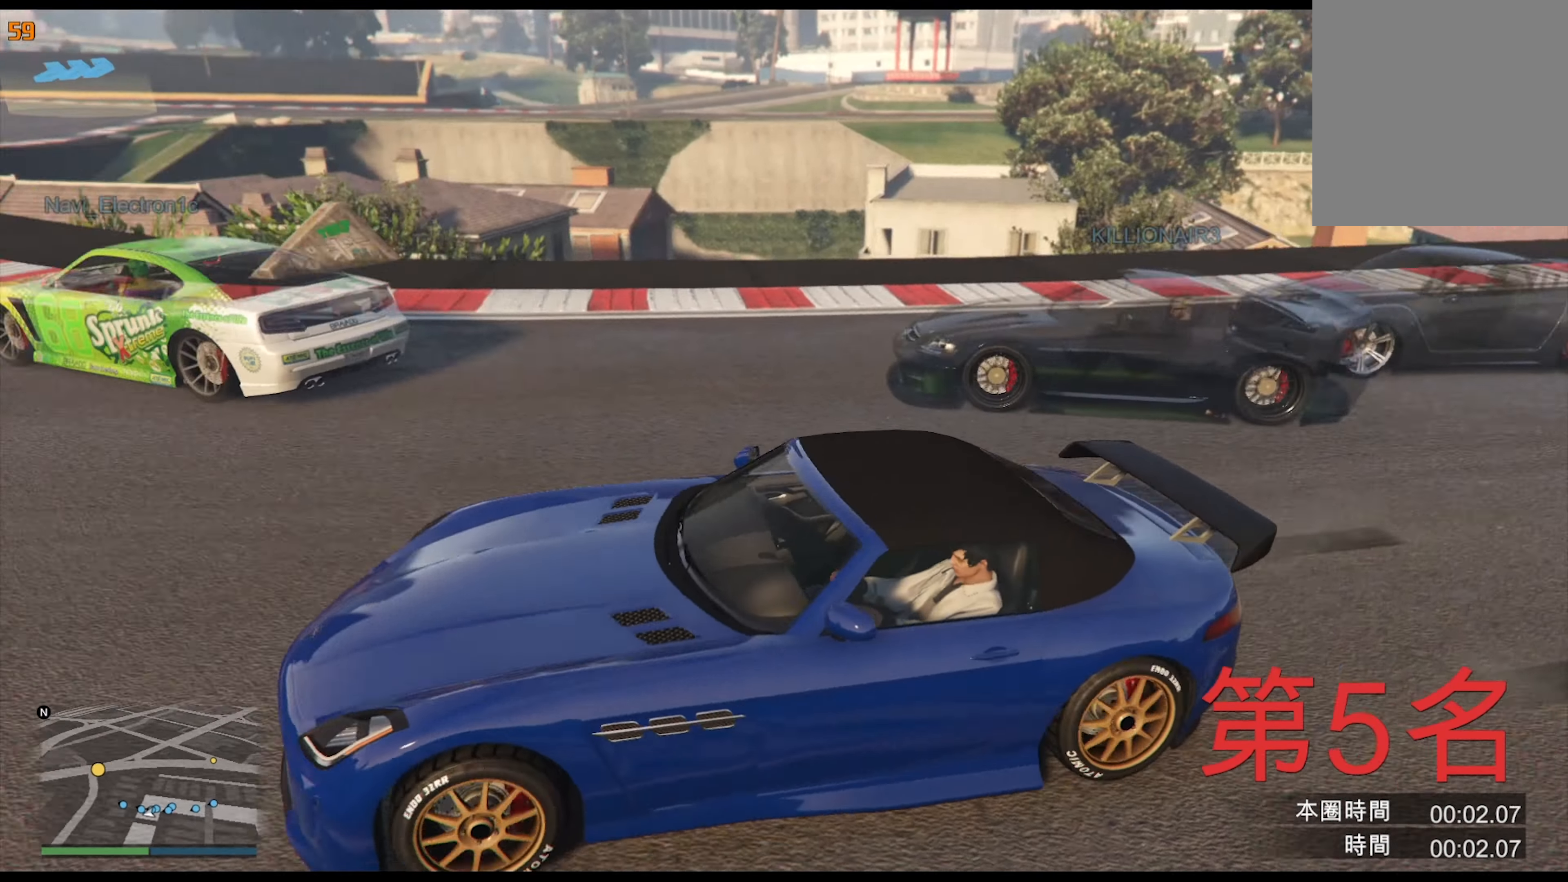
{"buttons": [], "left_stick": "right", "right_stick": "center", "events": [[467, "left_stick", "right"]]}
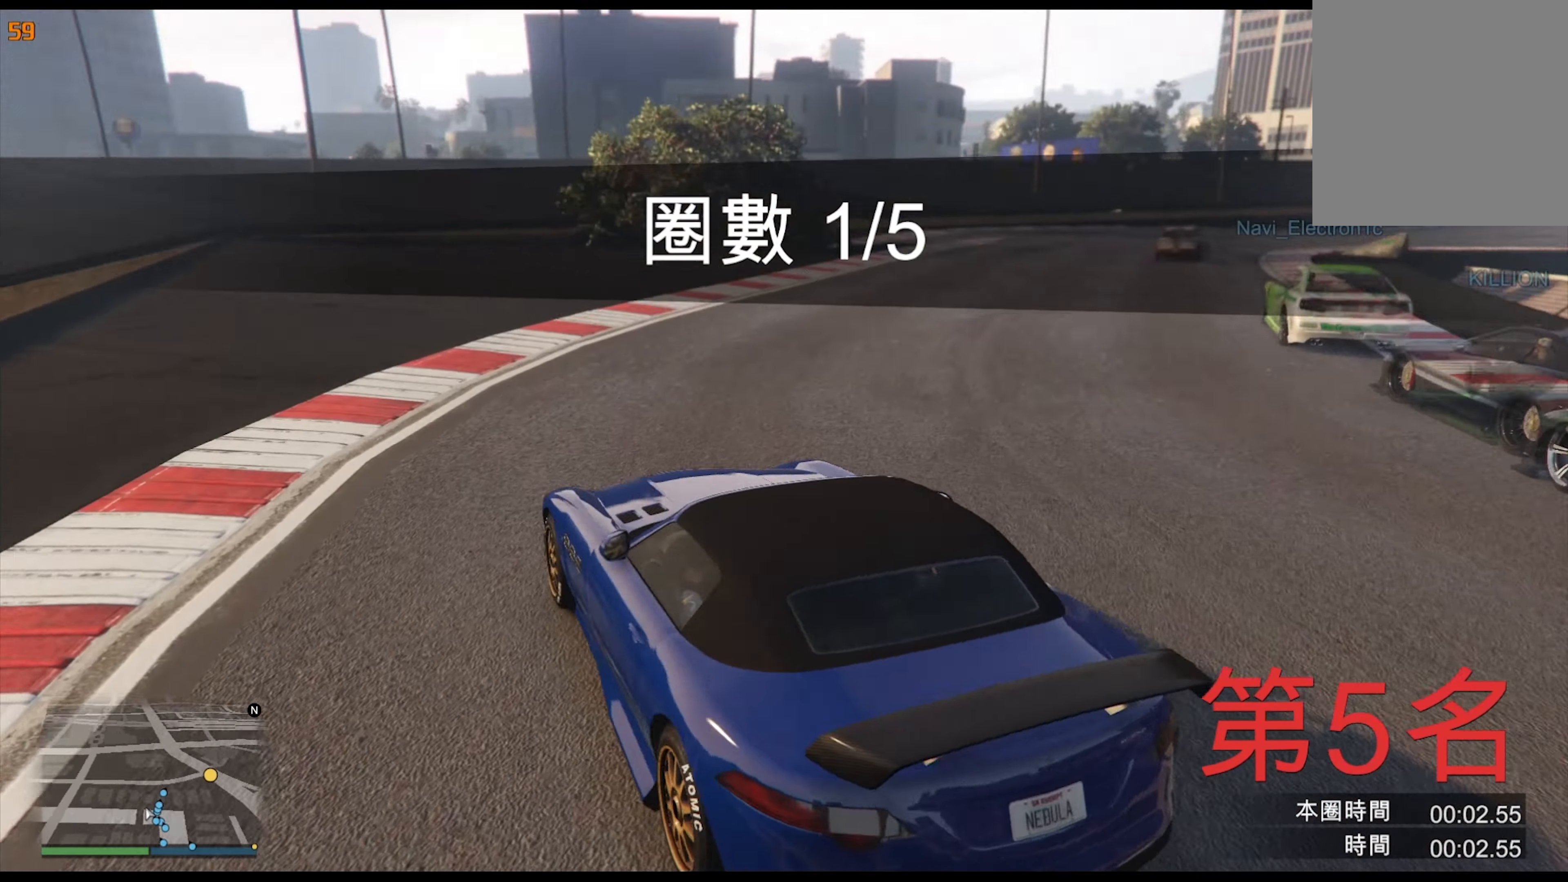
{"buttons": [], "left_stick": "right", "right_stick": "center", "events": [[100, "left_stick", "center"], [267, "left_stick", "right"], [367, "left_stick", "center"], [484, "left_stick", "right"]]}
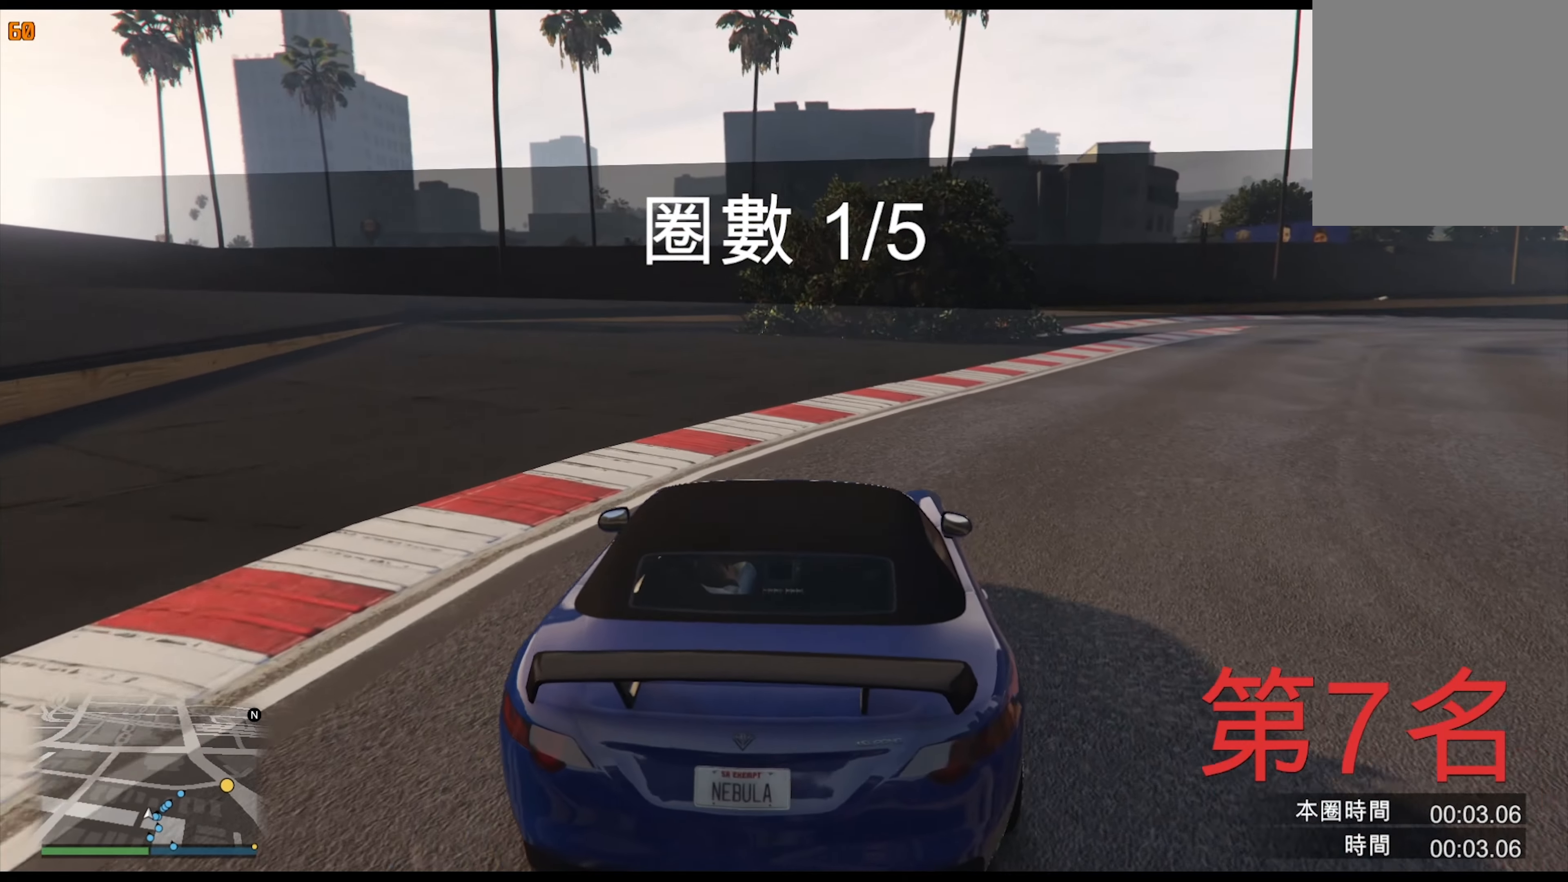
{"buttons": [], "left_stick": "center", "right_stick": "center", "events": [[100, "left_stick", "center"], [234, "left_stick", "right"], [350, "left_stick", "center"]]}
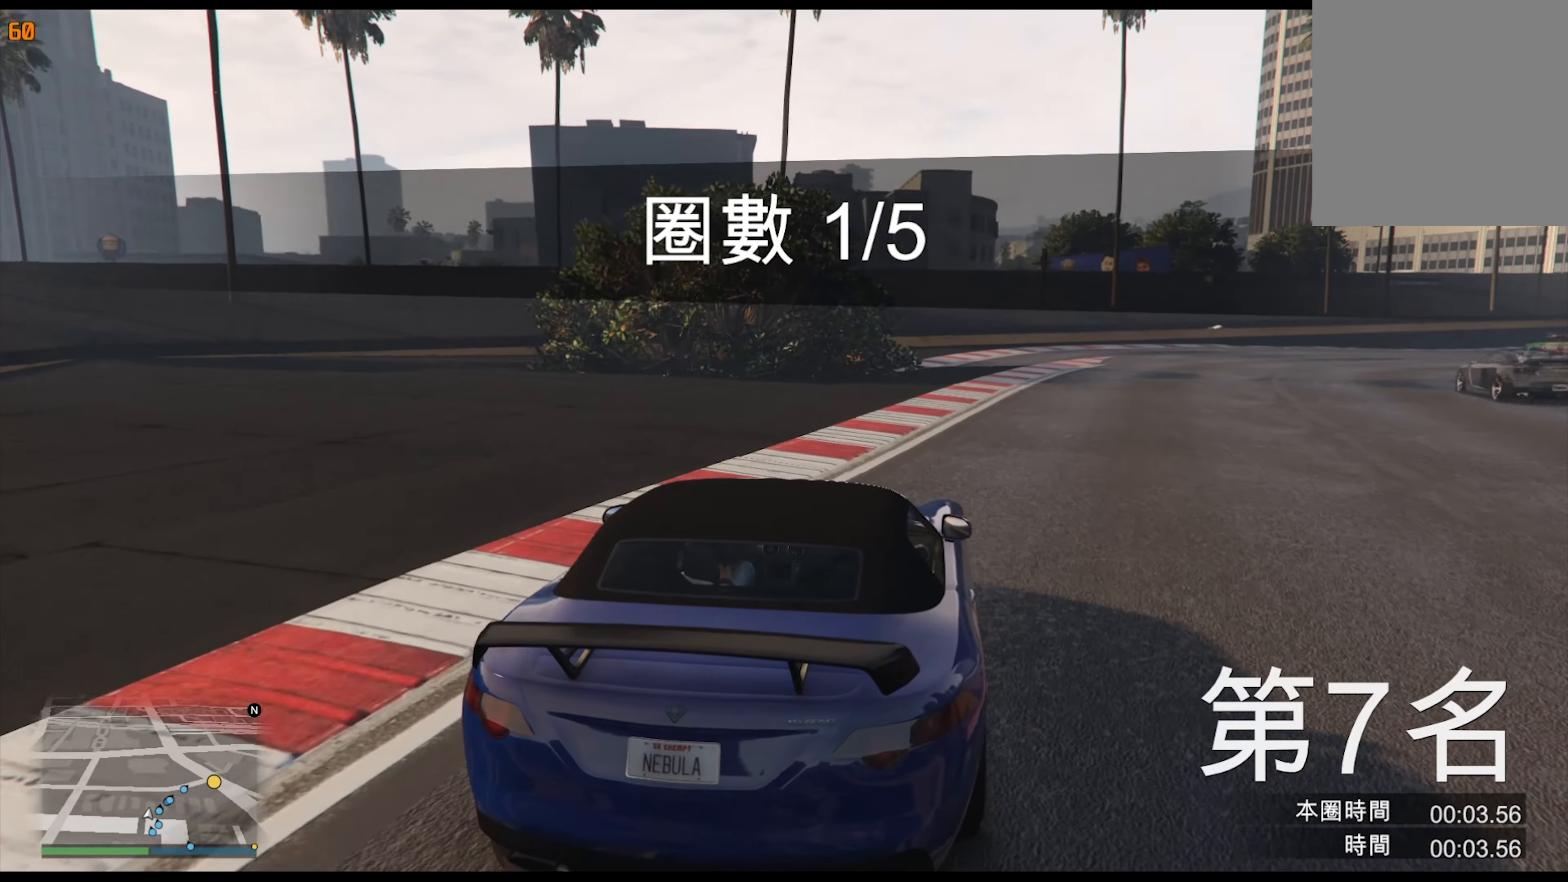
{"buttons": [], "left_stick": "right", "right_stick": "center", "events": [[34, "left_stick", "right"], [150, "left_stick", "center"], [417, "left_stick", "right"]]}
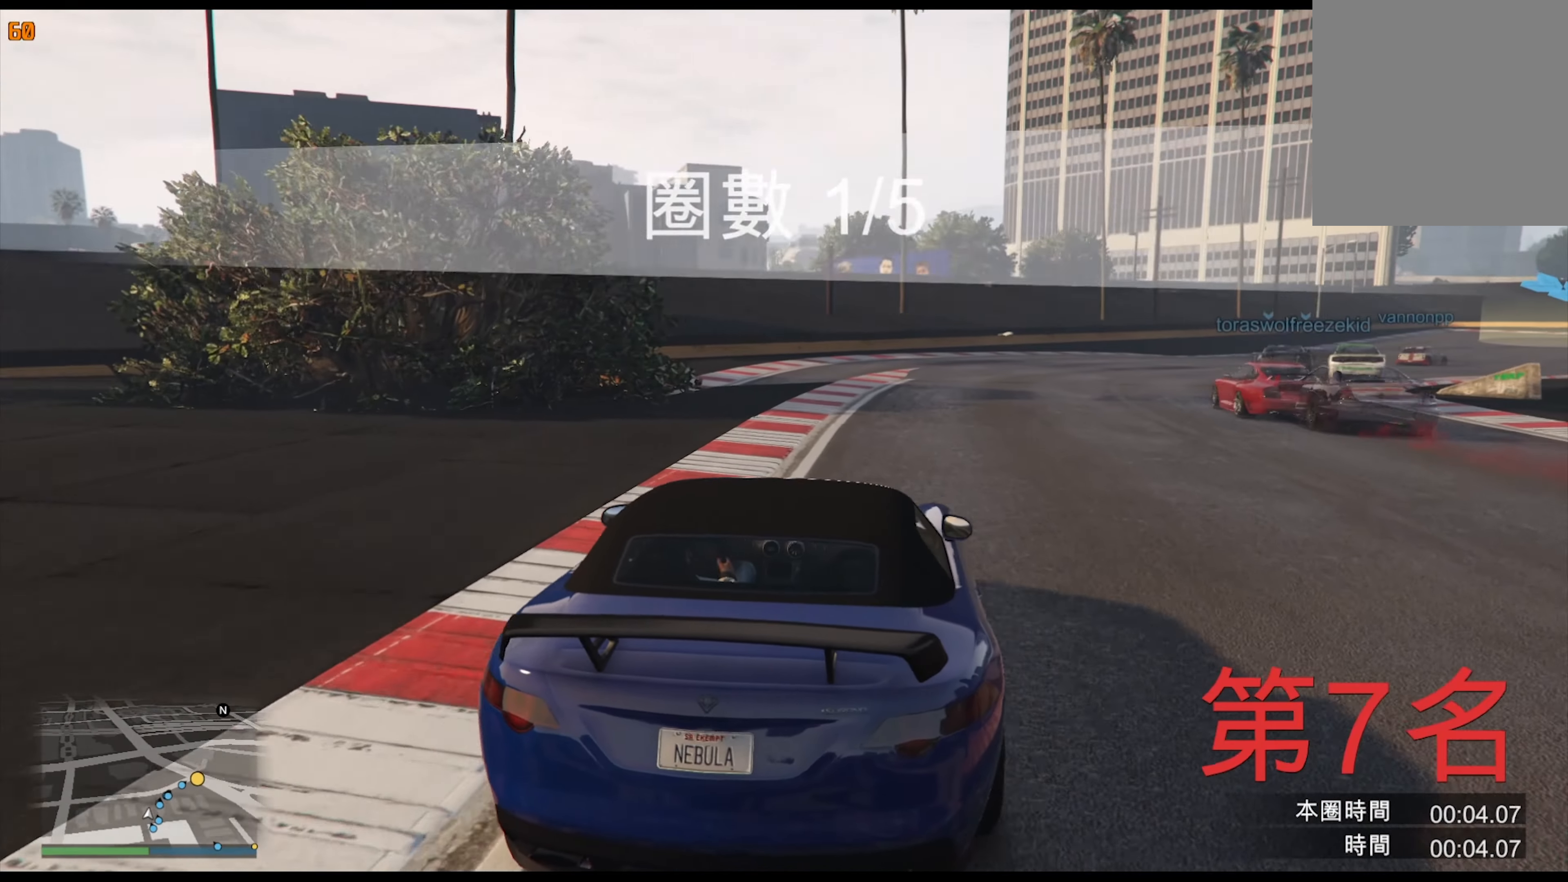
{"buttons": [], "left_stick": "center", "right_stick": "center", "events": [[17, "left_stick", "center"]]}
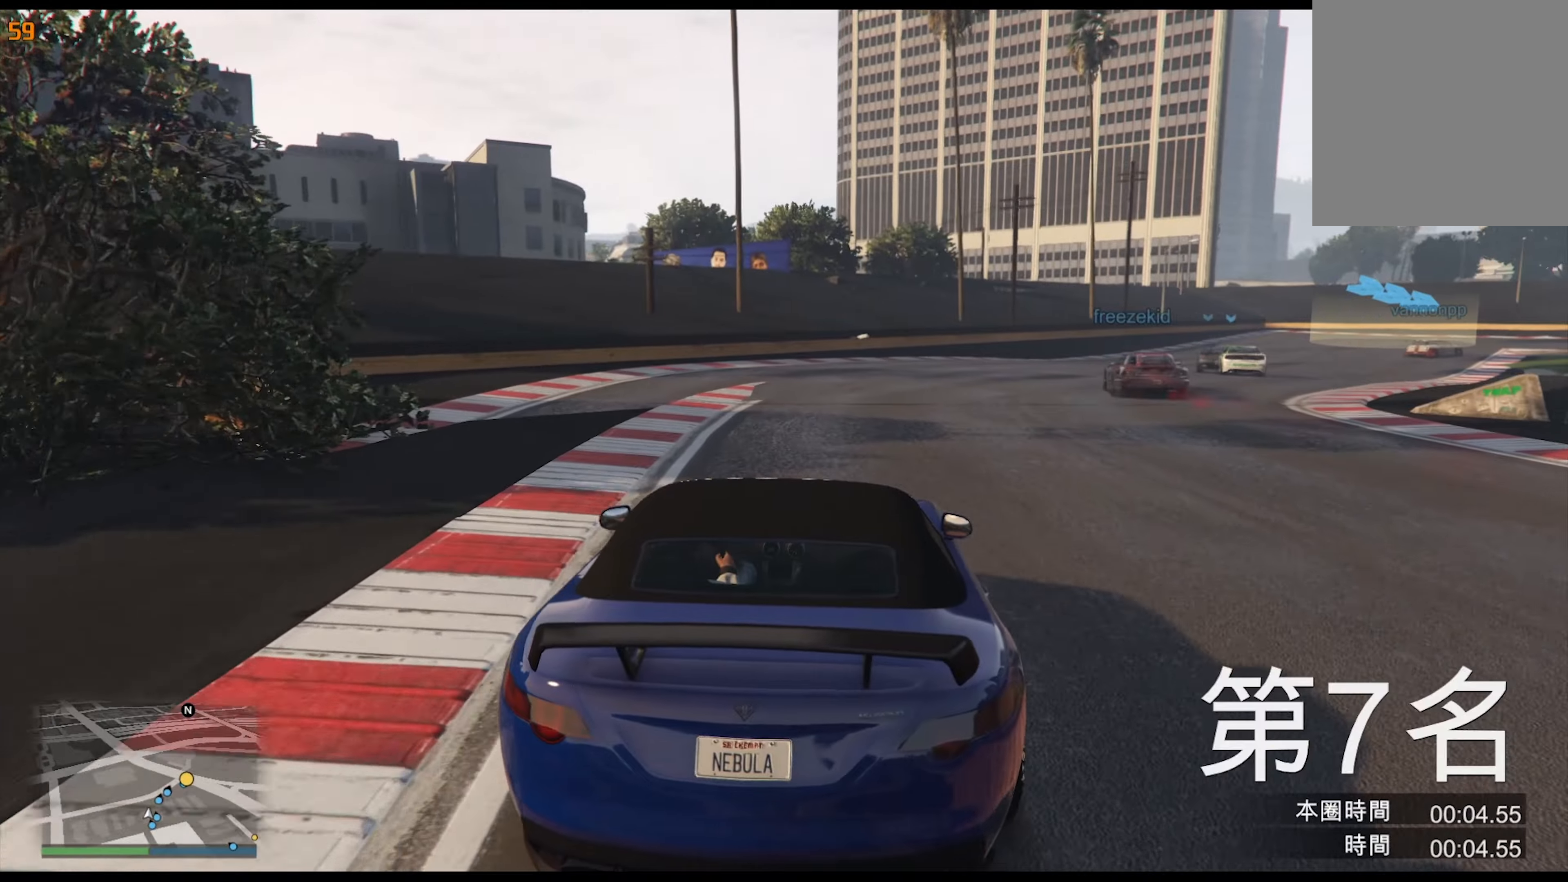
{"buttons": [], "left_stick": "right", "right_stick": "center", "events": [[216, "left_stick", "right"], [333, "left_stick", "center"], [500, "left_stick", "right"]]}
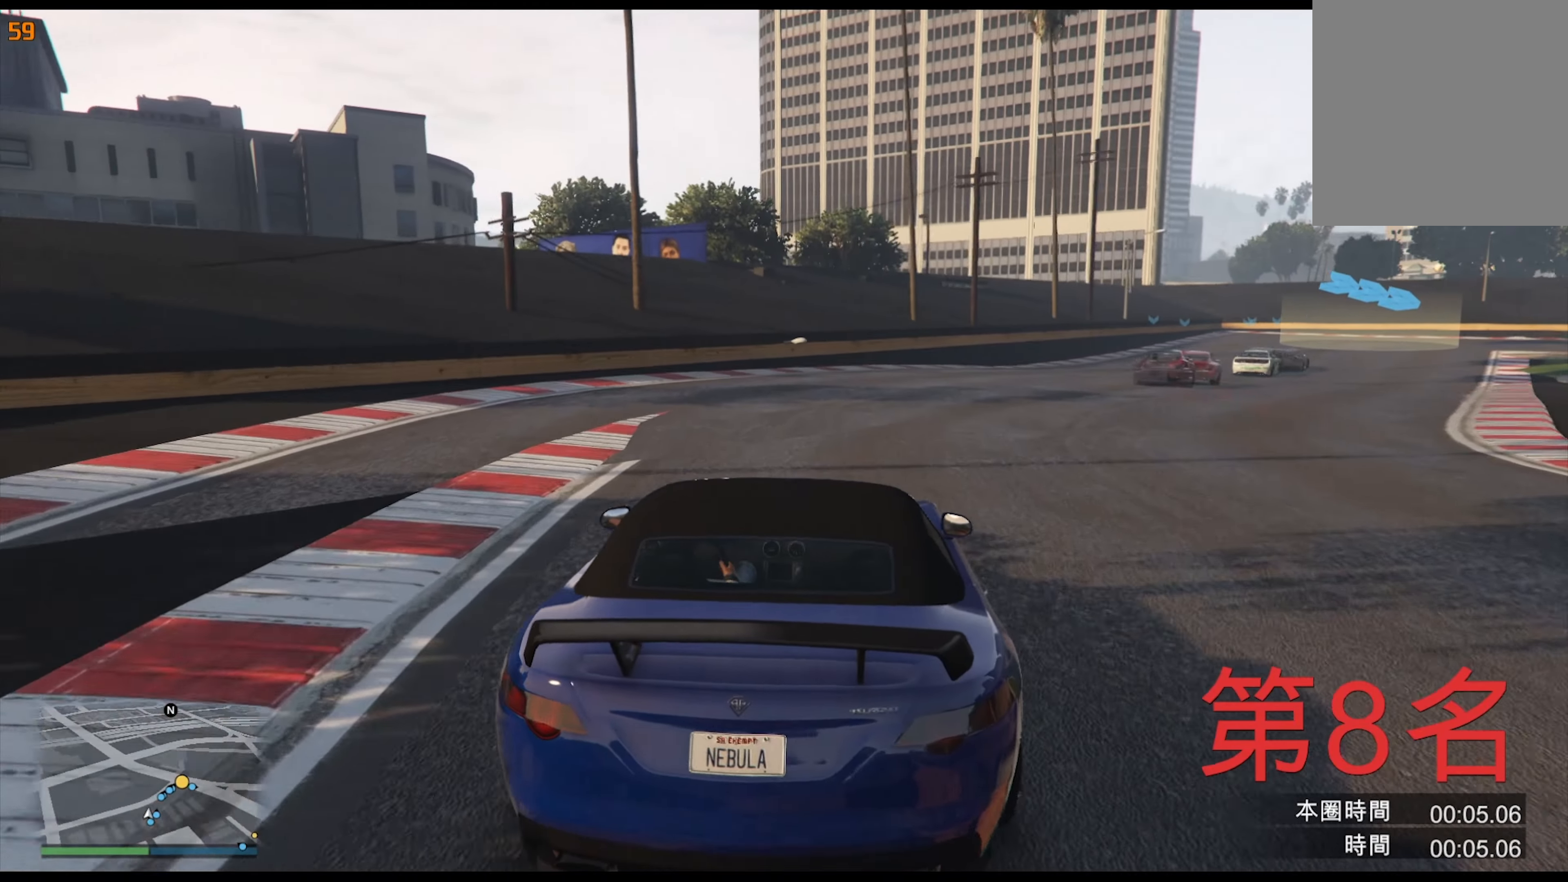
{"buttons": [], "left_stick": "center", "right_stick": "center", "events": [[83, "left_stick", "center"], [350, "left_stick", "right"], [450, "left_stick", "center"]]}
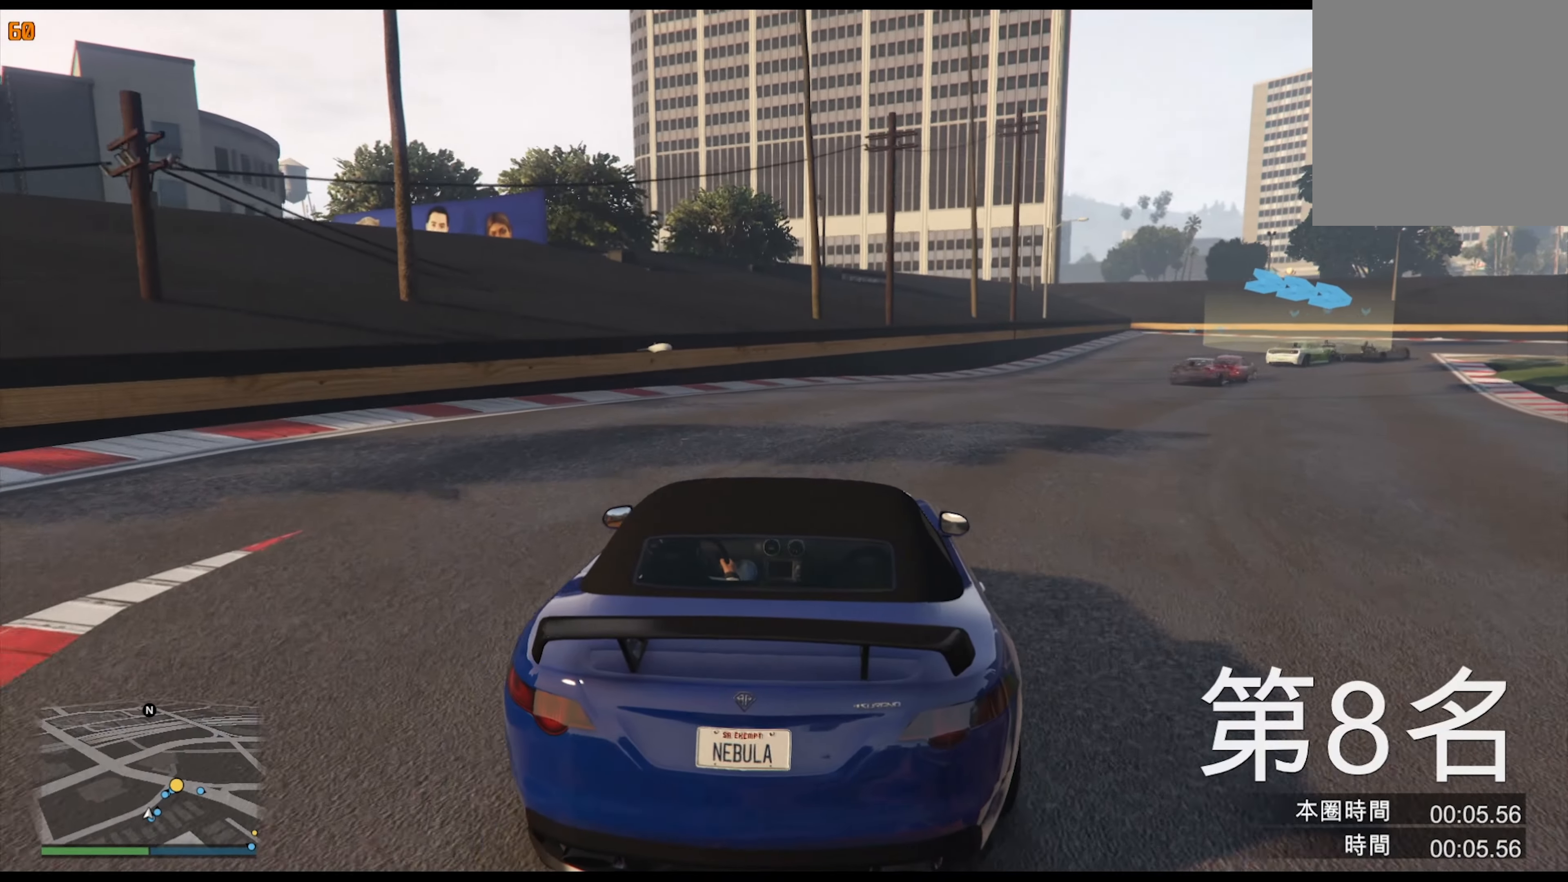
{"buttons": [], "left_stick": "center", "right_stick": "center", "events": [[83, "left_stick", "right"], [200, "left_stick", "center"], [333, "left_stick", "right"], [433, "left_stick", "center"]]}
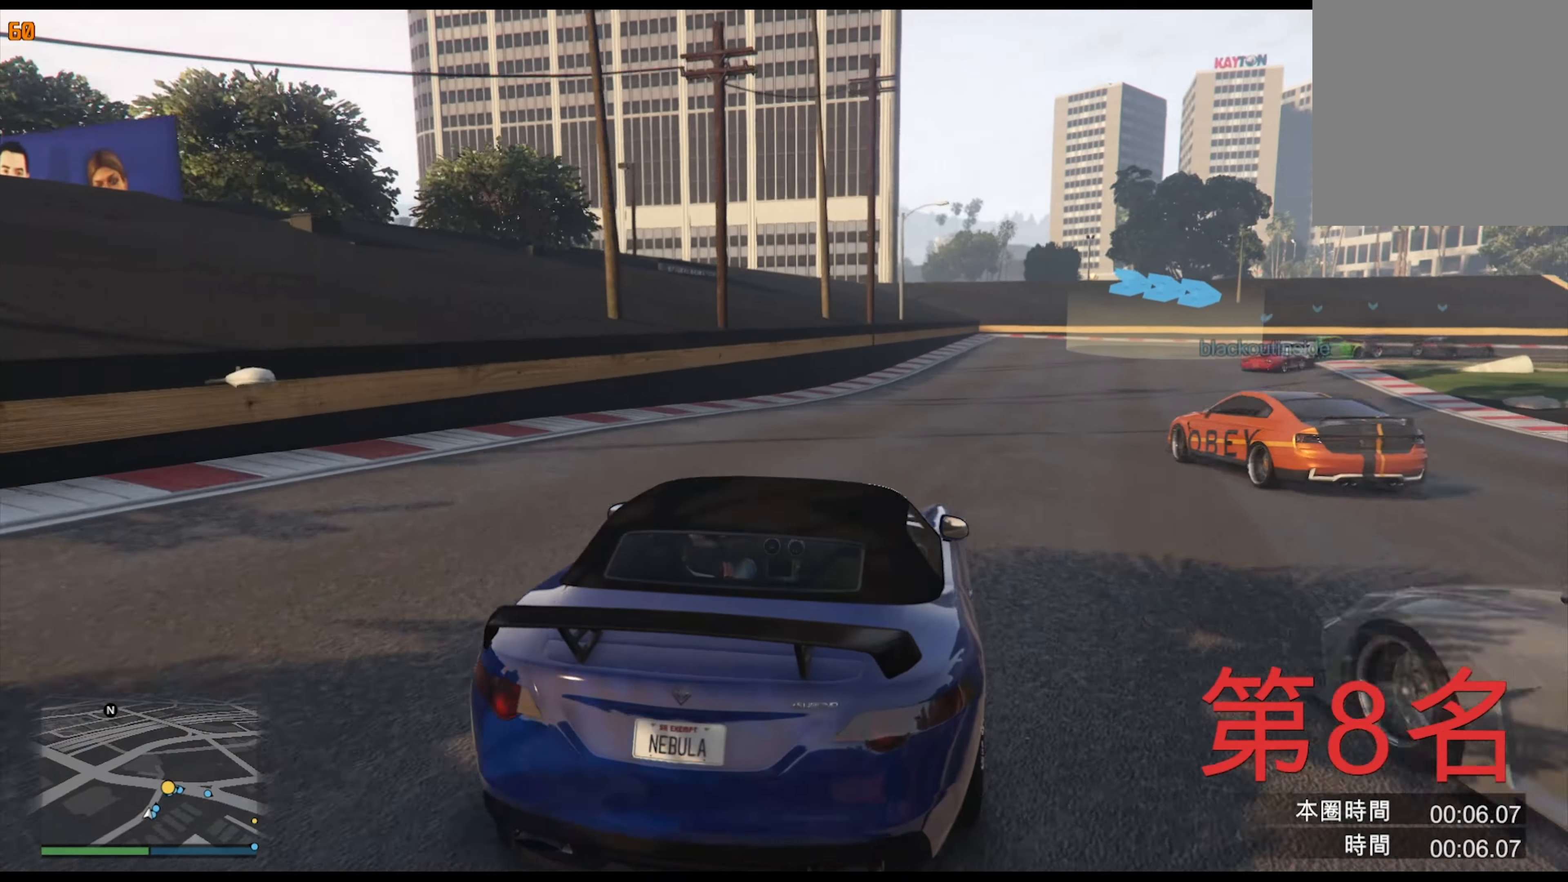
{"buttons": [], "left_stick": "center", "right_stick": "center", "events": [[150, "left_stick", "right"], [233, "left_stick", "center"]]}
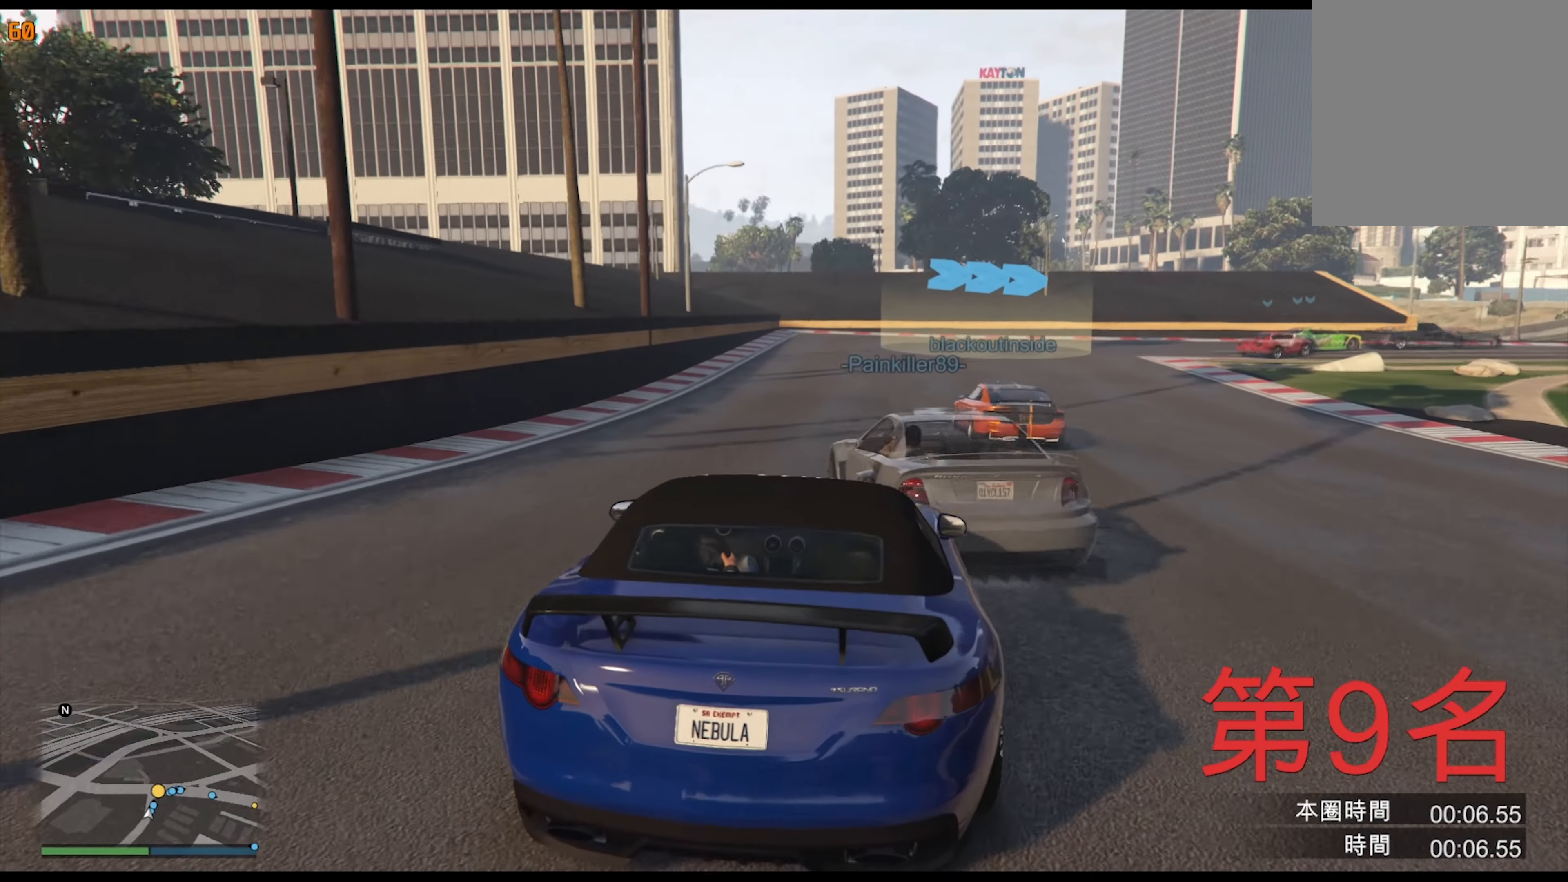
{"buttons": [], "left_stick": "right", "right_stick": "center", "events": [[216, "left_stick", "right"], [366, "left_stick", "center"], [433, "left_stick", "right"]]}
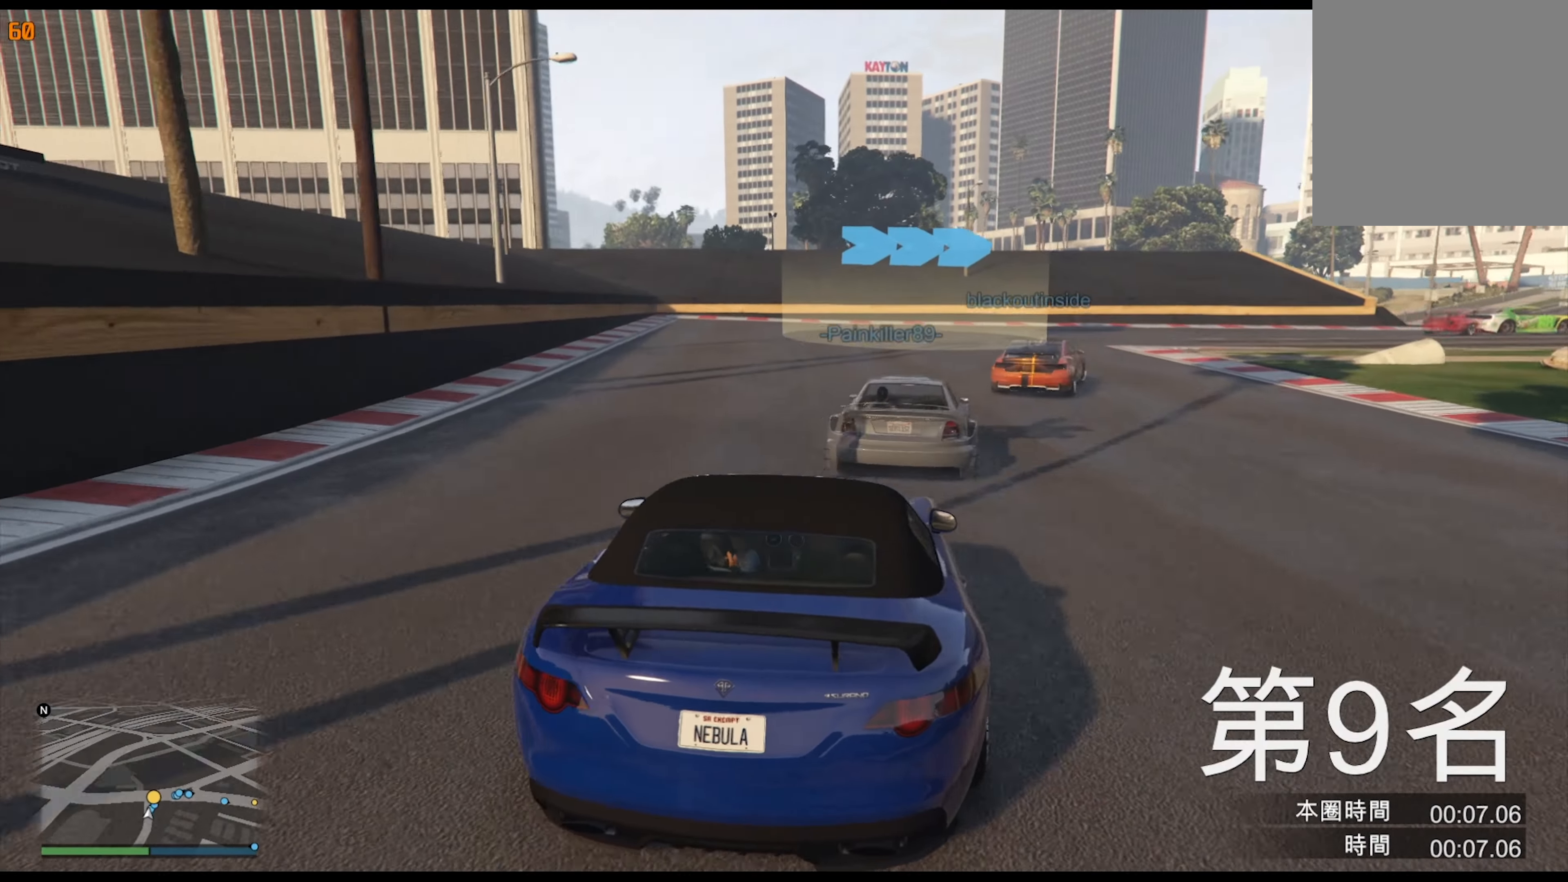
{"buttons": [], "left_stick": "center", "right_stick": "center", "events": [[50, "left_stick", "center"], [133, "left_stick", "right"], [266, "left_stick", "center"], [333, "left_stick", "right"], [450, "left_stick", "center"]]}
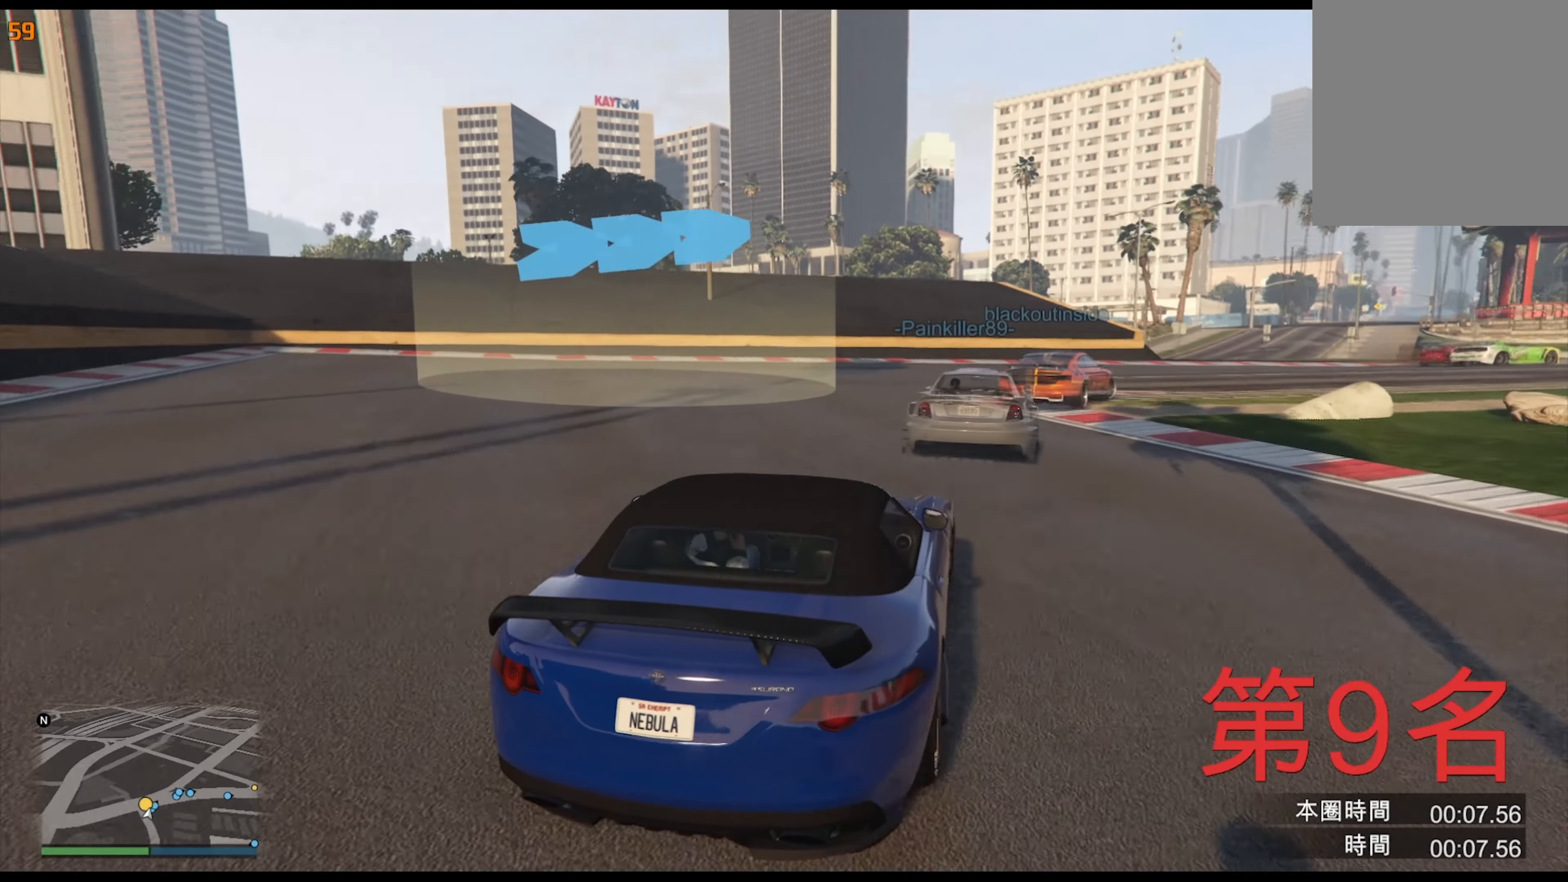
{"buttons": [], "left_stick": "right", "right_stick": "center", "events": [[50, "left_stick", "right"], [166, "left_stick", "center"], [216, "left_stick", "right"], [350, "left_stick", "center"], [433, "left_stick", "right"]]}
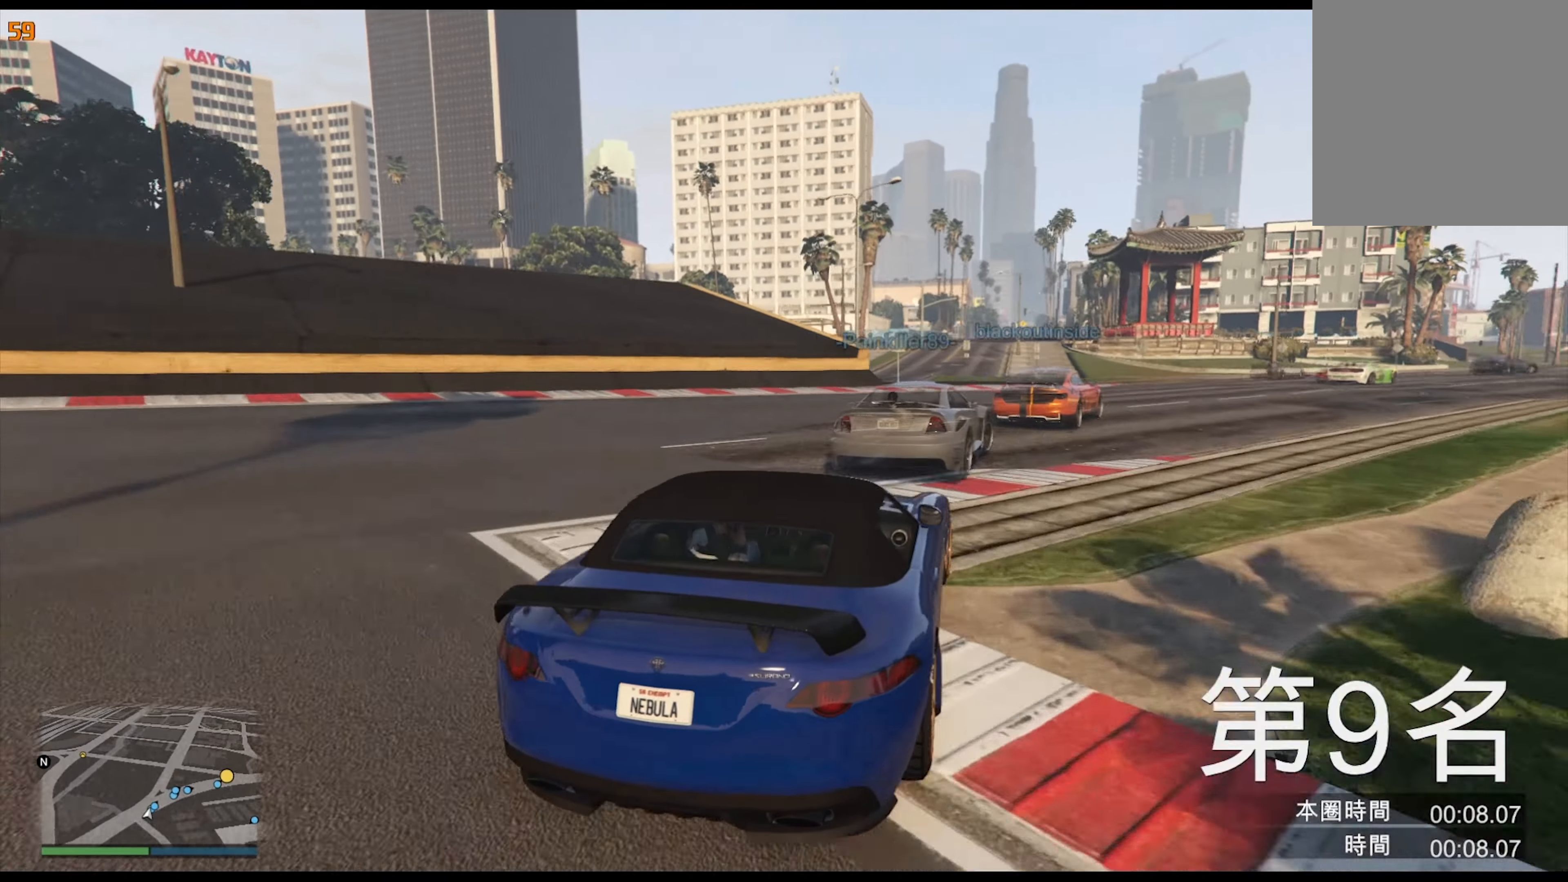
{"buttons": [], "left_stick": "center", "right_stick": "center", "events": [[50, "left_stick", "center"], [133, "left_stick", "right"], [250, "left_stick", "center"], [350, "left_stick", "right"], [433, "left_stick", "center"]]}
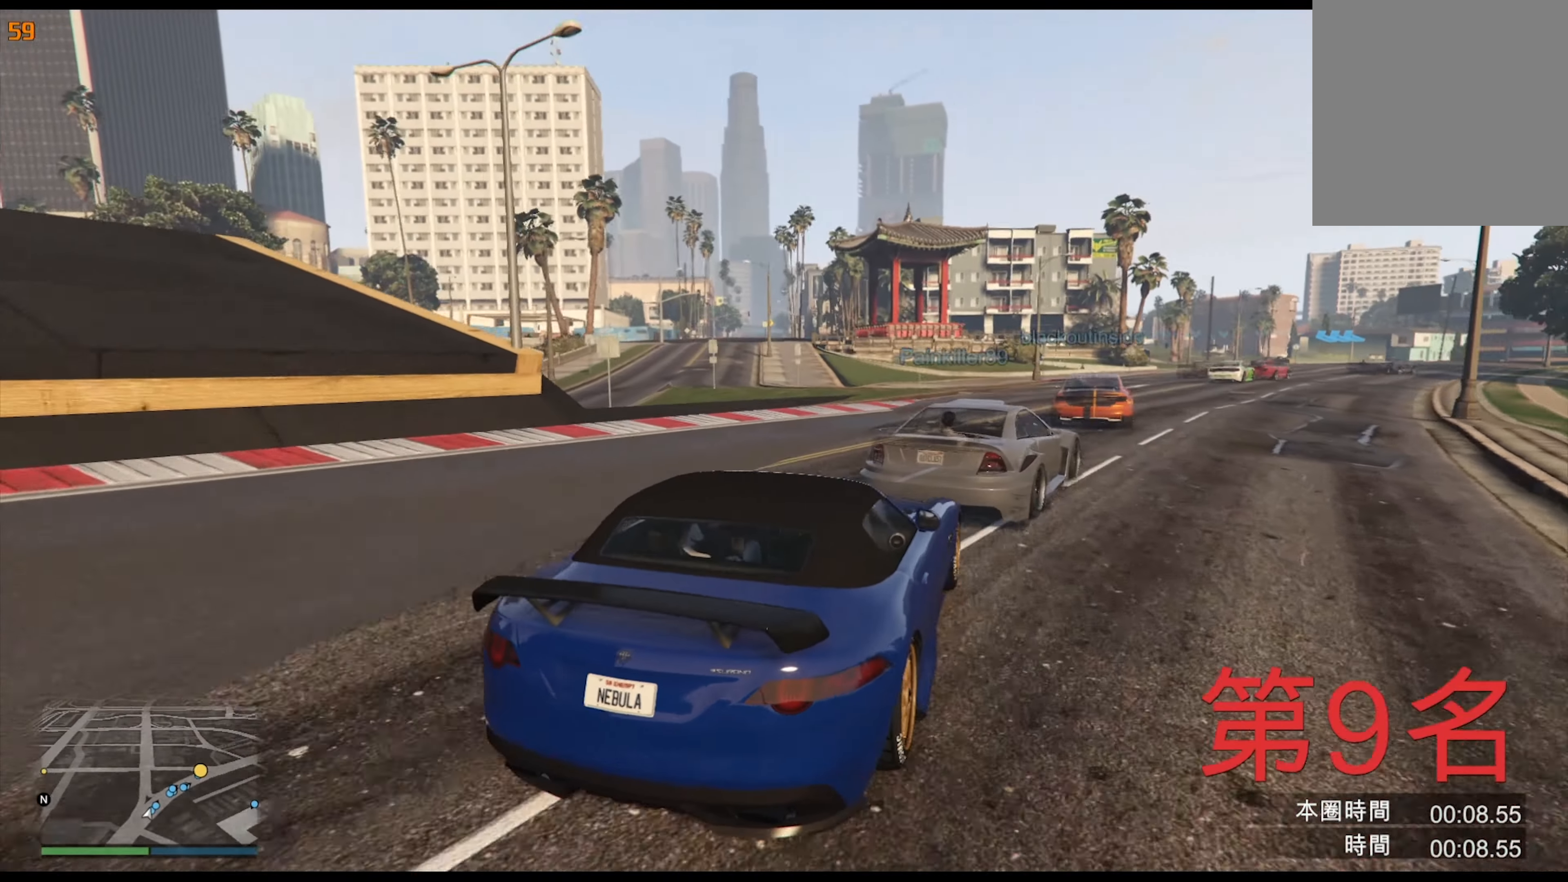
{"buttons": [], "left_stick": "center", "right_stick": "center", "events": [[100, "left_stick", "right"], [266, "left_stick", "center"], [333, "left_stick", "right"], [483, "left_stick", "center"]]}
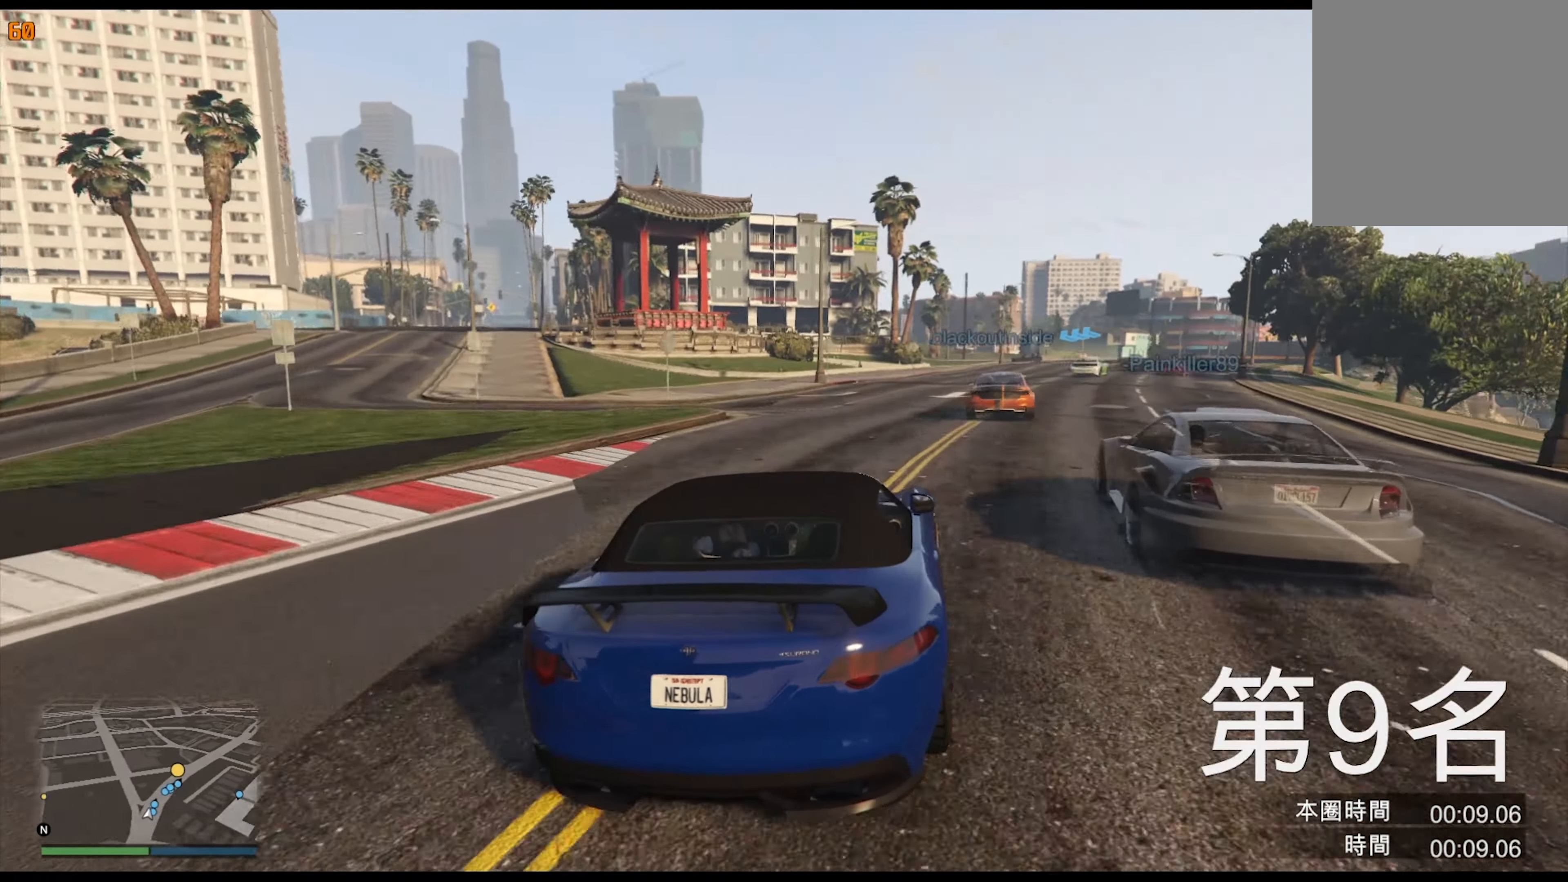
{"buttons": [], "left_stick": "center", "right_stick": "center", "events": [[50, "left_stick", "right"], [183, "left_stick", "center"], [366, "DPAD_DOWN", "down"], [450, "DPAD_DOWN", "up"]]}
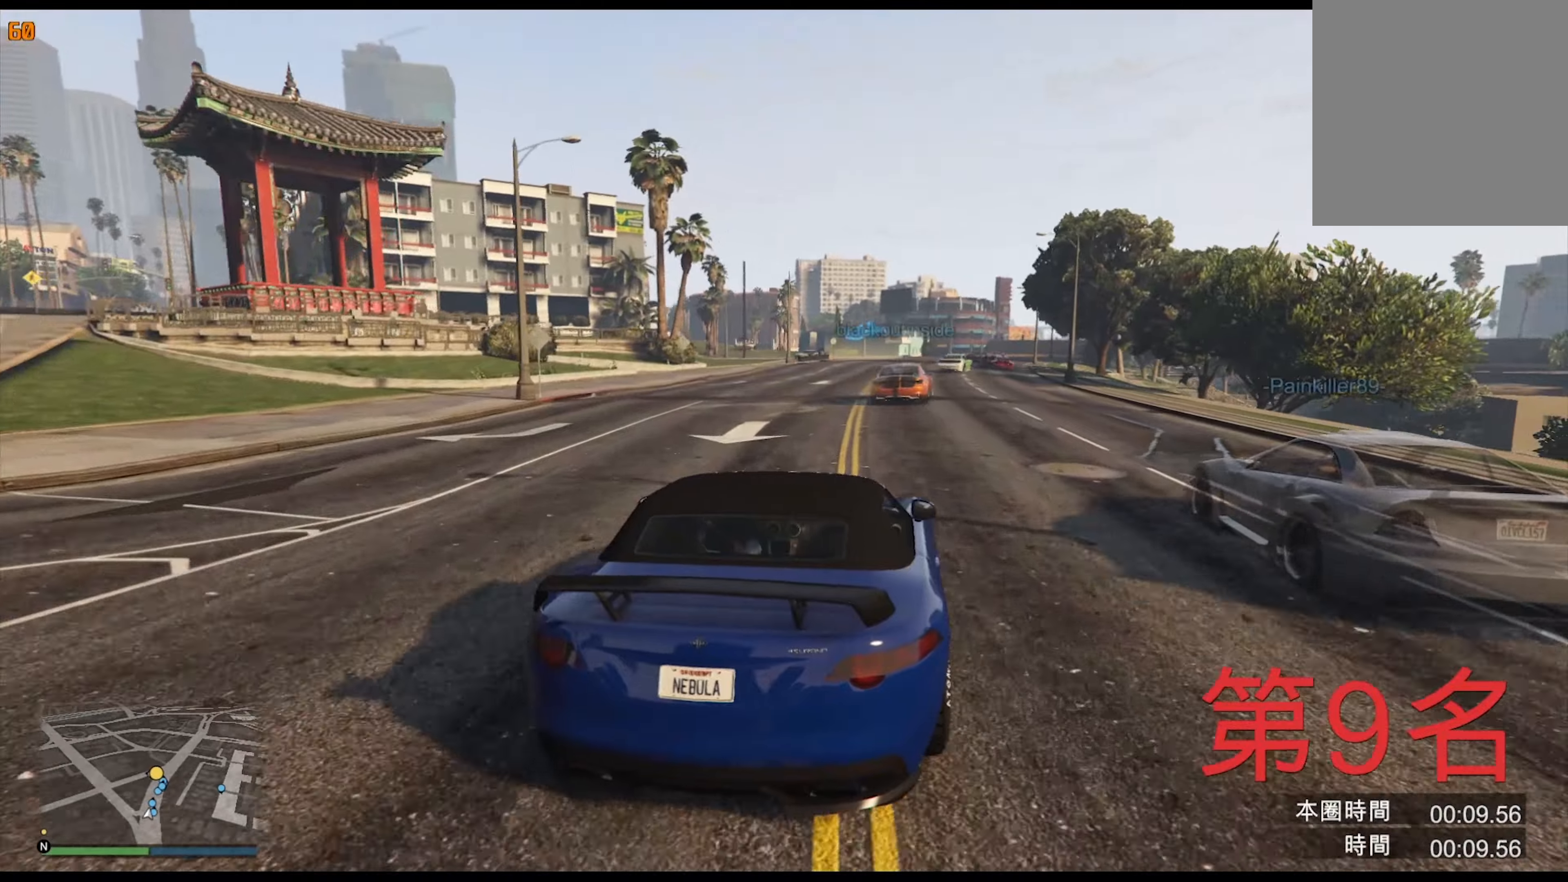
{"buttons": [], "left_stick": "center", "right_stick": "center", "events": [[200, "left_stick", "right"], [350, "left_stick", "center"]]}
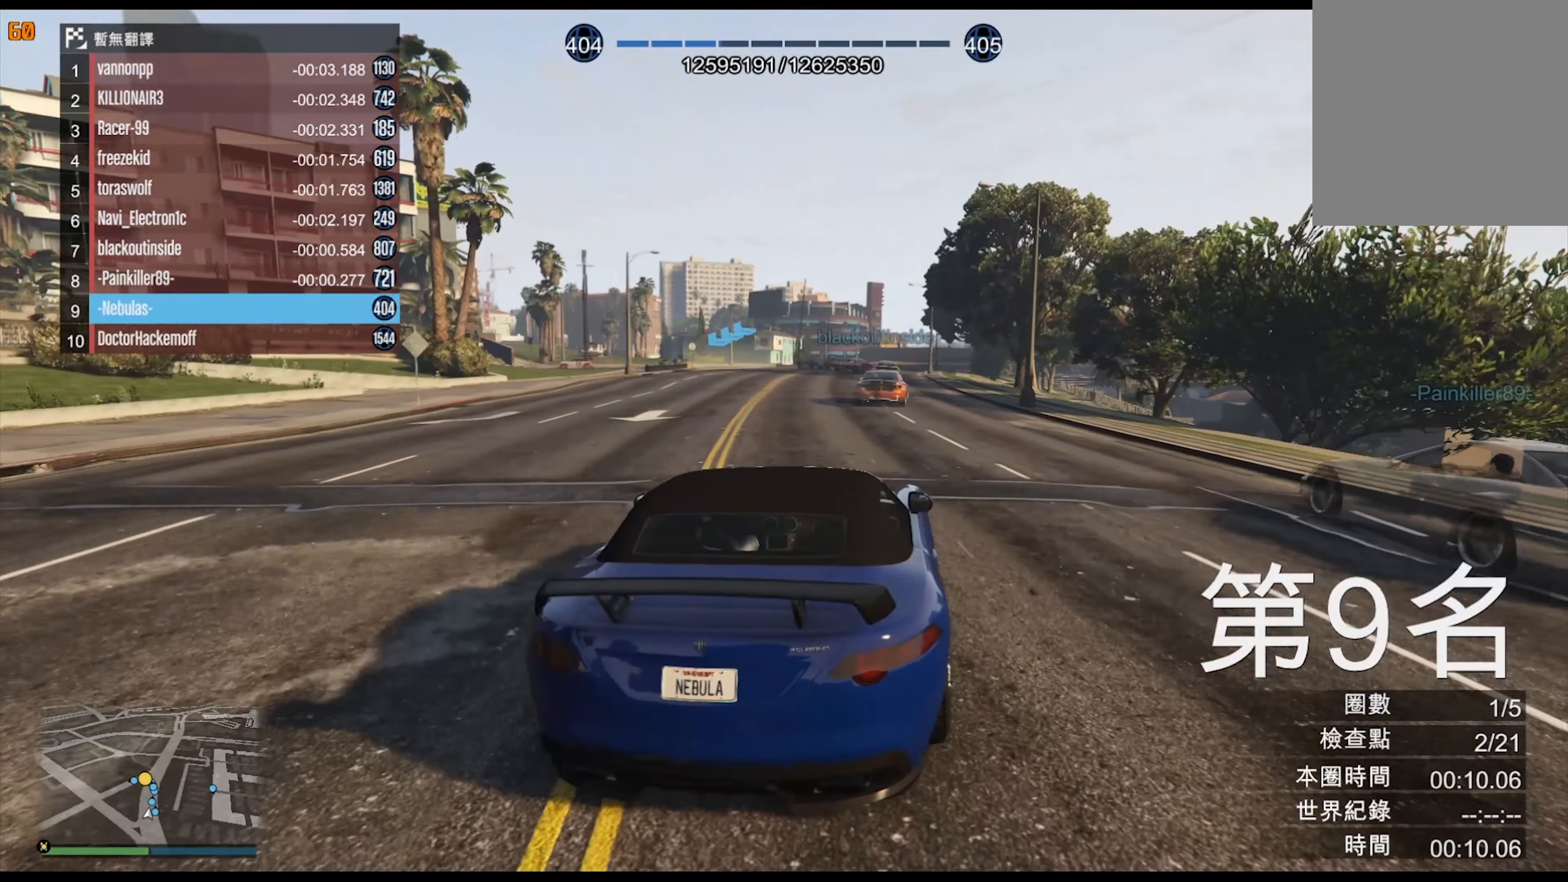
{"buttons": [], "left_stick": "center", "right_stick": "center", "events": [[33, "DPAD_DOWN", "down"], [133, "DPAD_DOWN", "up"], [217, "DPAD_DOWN", "down"], [300, "DPAD_DOWN", "up"]]}
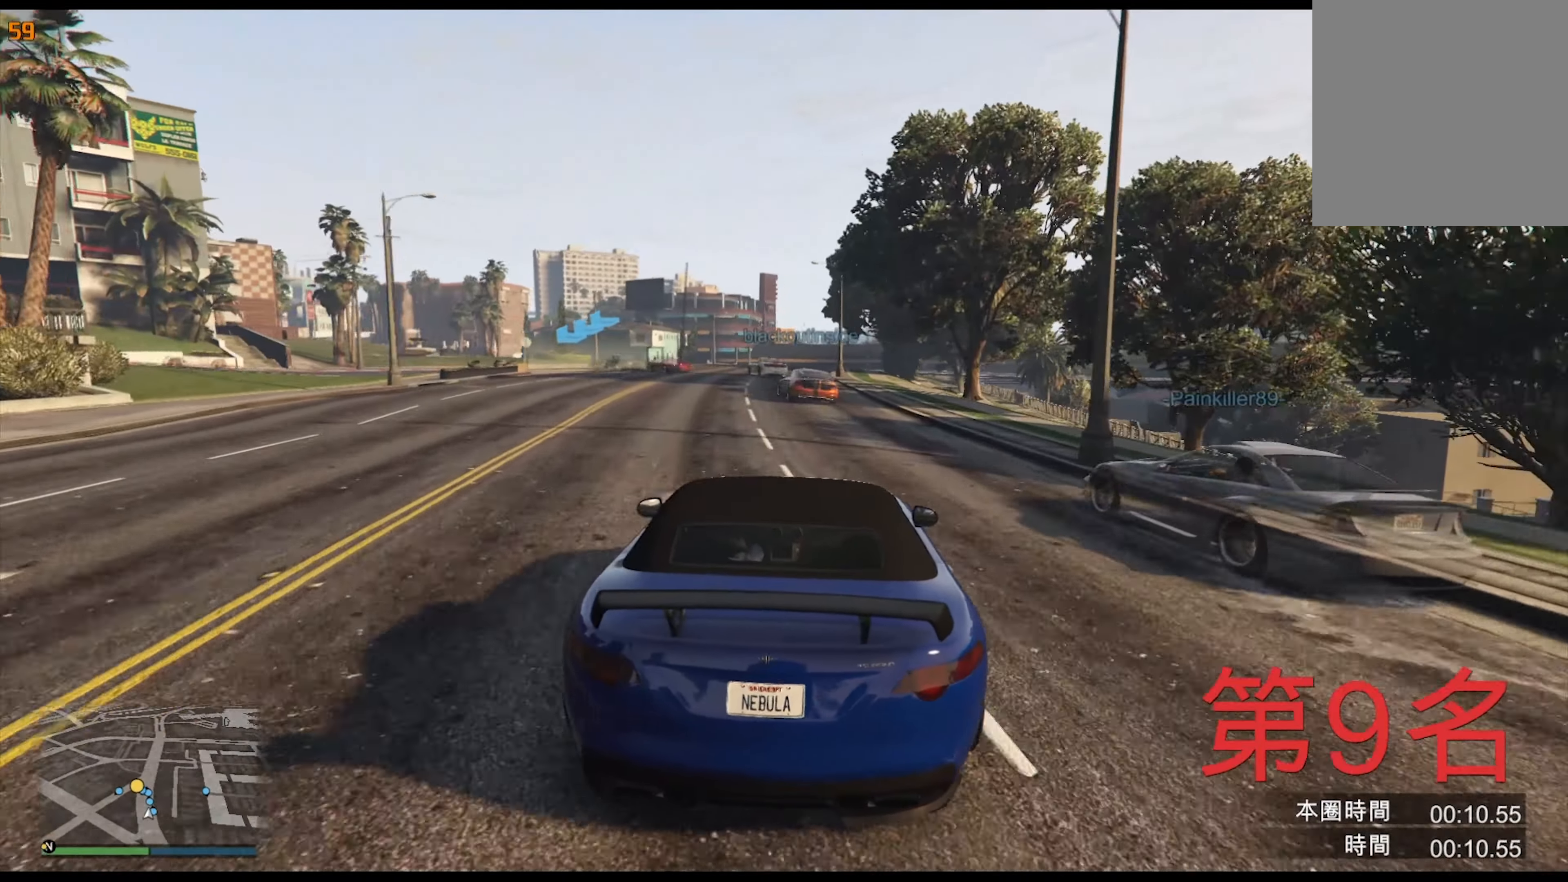
{"buttons": [], "left_stick": "left", "right_stick": "down-left", "events": [[183, "left_stick", "left"], [367, "left_stick", "center"], [467, "left_stick", "left"], [467, "right_stick", "down-left"]]}